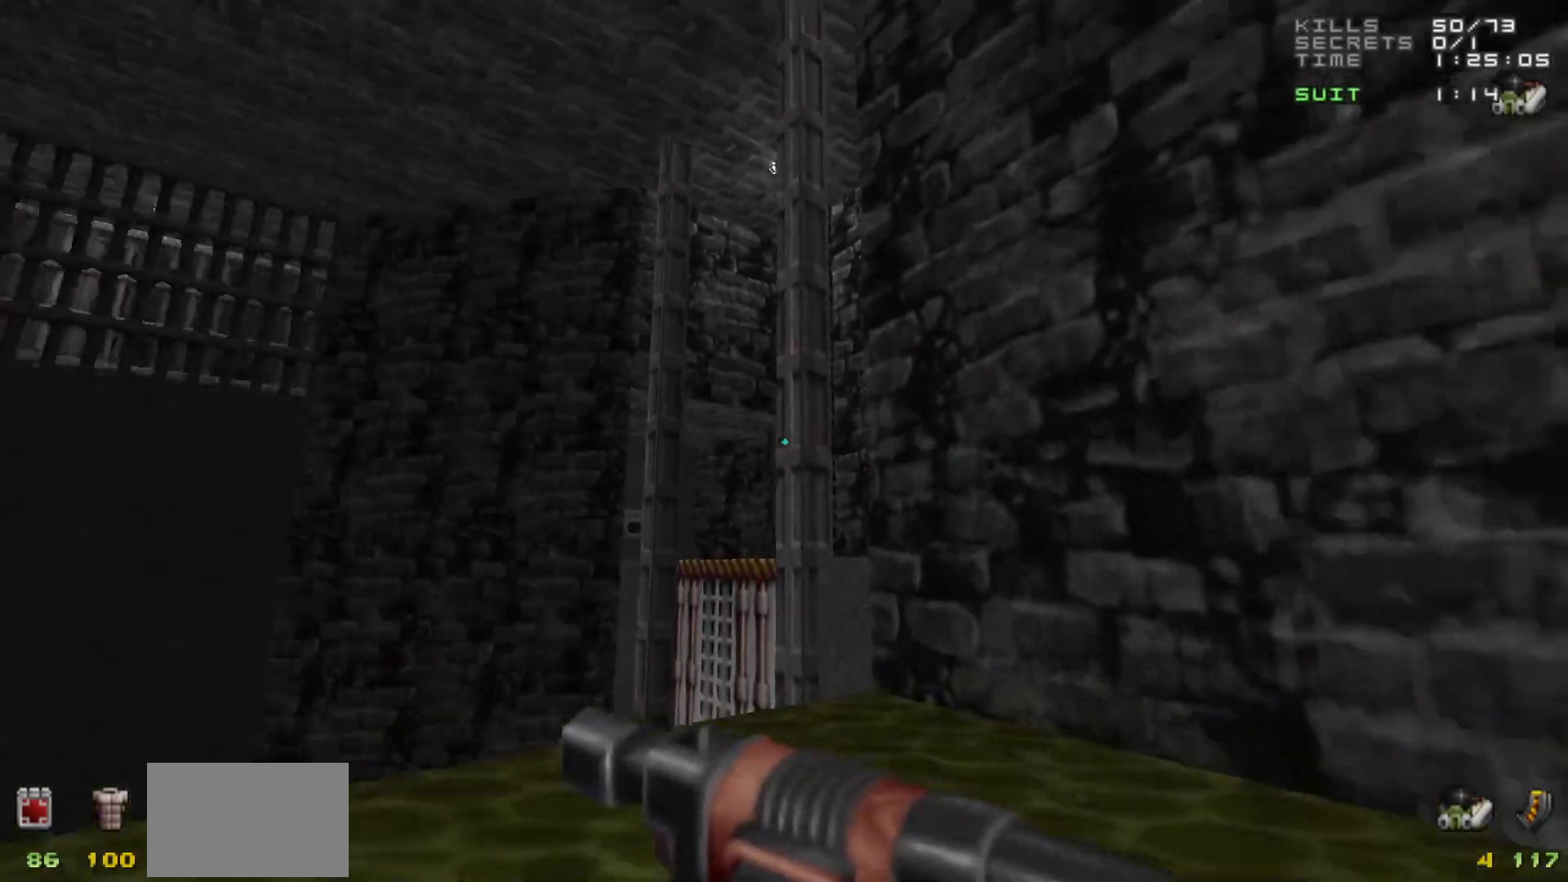
Gameplay with keyboard and mouse; each line is a JSON object with the keys and mouse buttons held at the frame after it. "events" lists presses ("down") and releases ("up") of "1", "2", "3", "4", "5", "a", "alt", "c", "caps_lock", "ctrl", "d", "e", "f", "g", "q", "r", "s", "shift", "space", "t", "tab", "v", "w", "x", "z", "mouse_left", "mouse_wheel" and "mouse_right" between this image and that frame as [ms after this image, input, new state], when the widget could be followed in between. "mouse_left", "mouse_wheel", "mouse_right" = the "left", "wheel", "right" buttons of the "mouse" list. No other keys are recorded. "wheel" means that the mouse wheel is clicked or scrolled. Not read: mouse_move.
{"keys": [], "mouse": [], "events": [[17, "w", "down"], [67, "d", "down"], [117, "w", "up"], [200, "d", "up"]]}
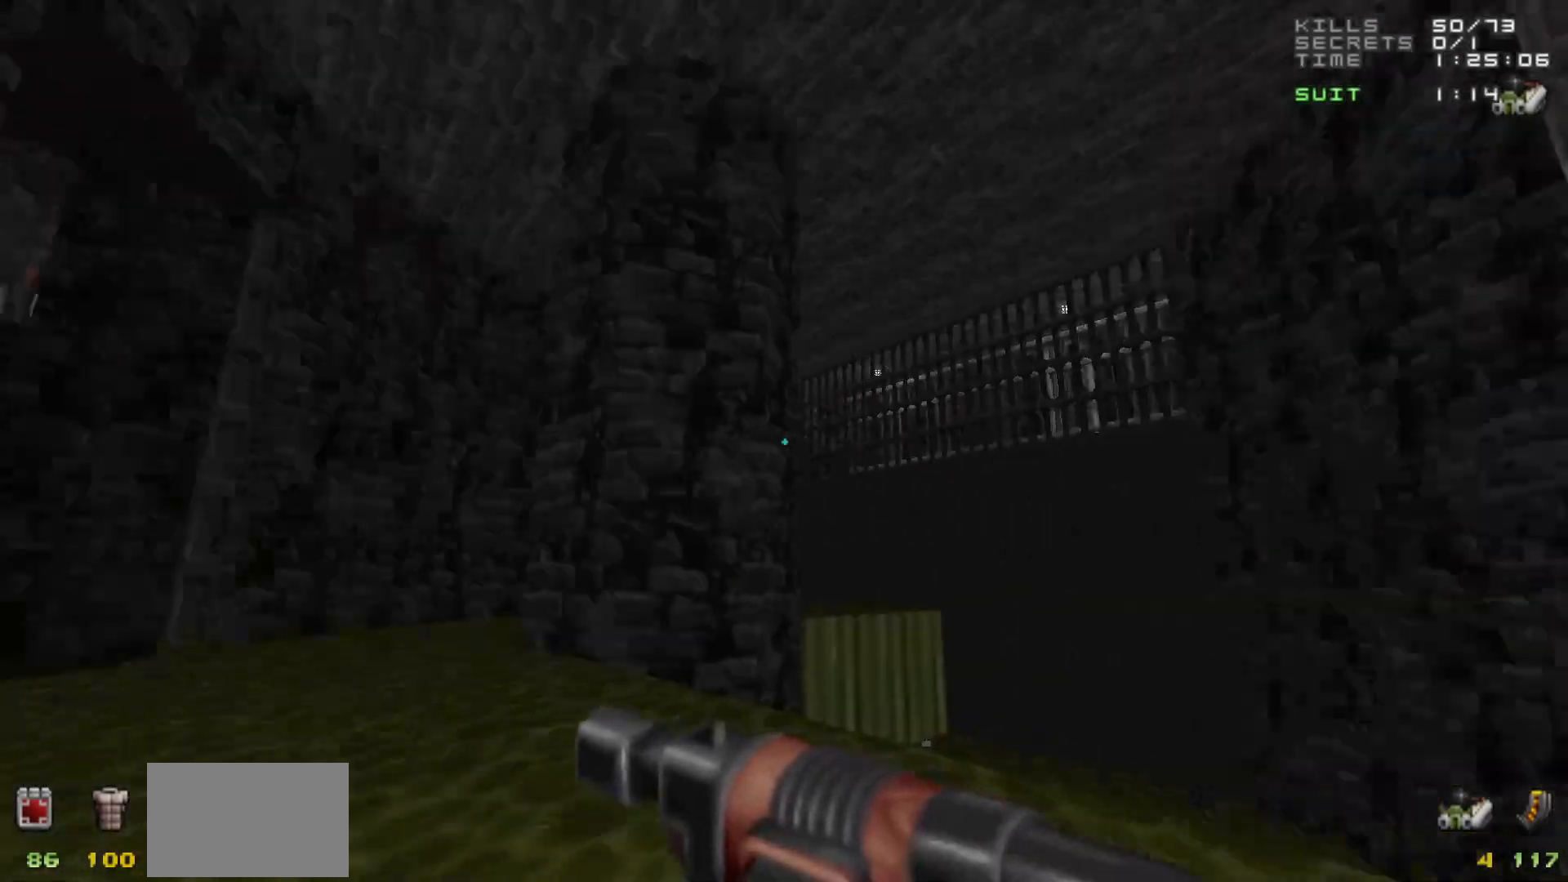
{"keys": ["w"], "mouse": [], "events": [[133, "w", "down"], [300, "a", "down"], [450, "a", "up"]]}
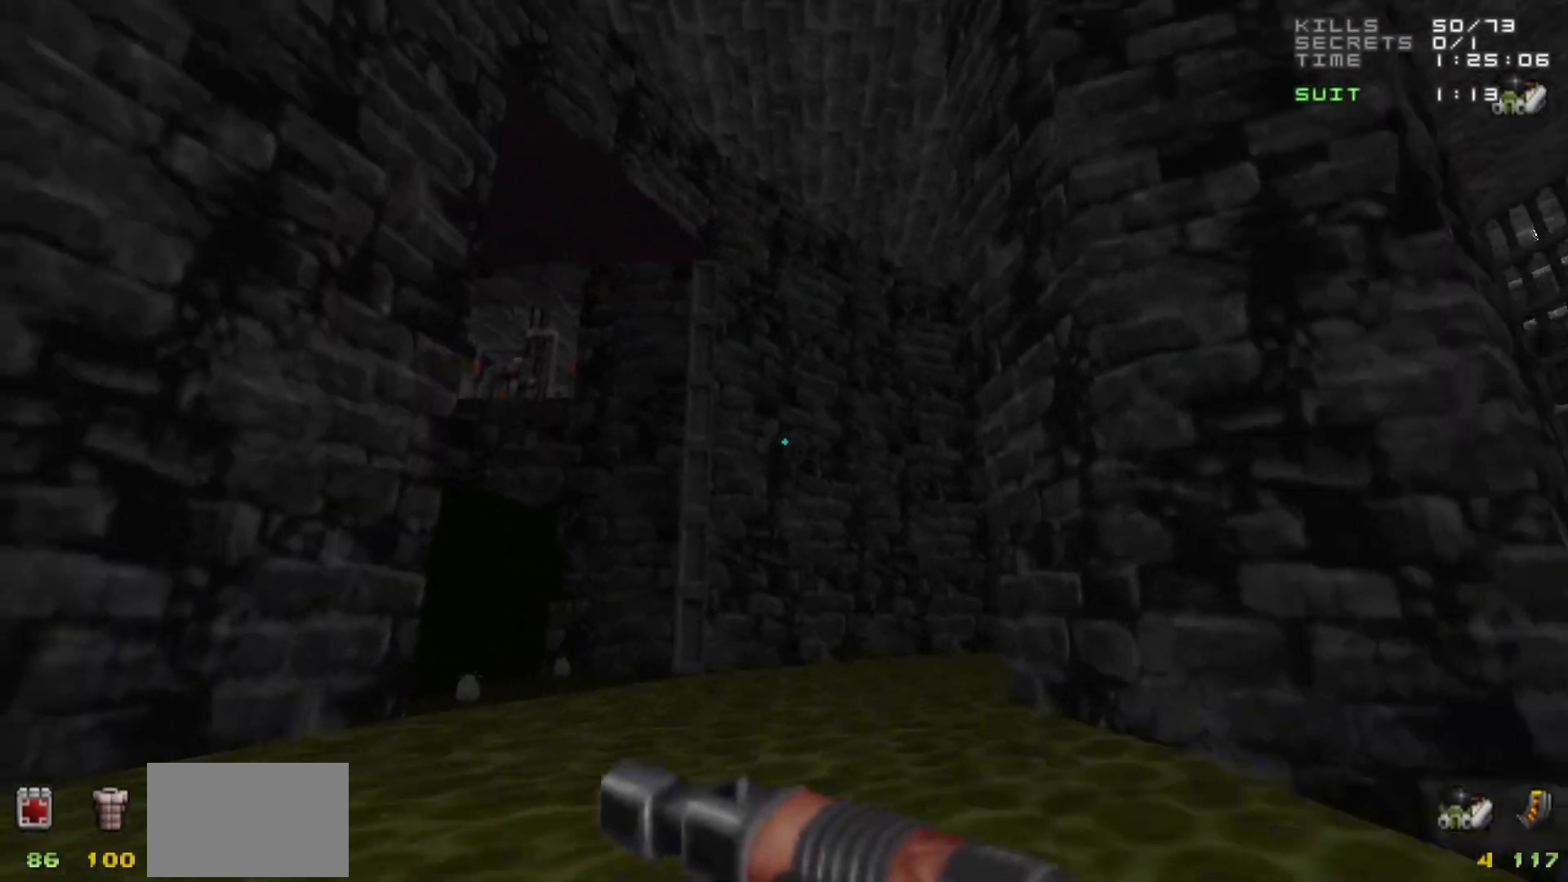
{"keys": ["d", "w"], "mouse": [], "events": [[83, "w", "up"], [383, "w", "down"], [433, "d", "down"]]}
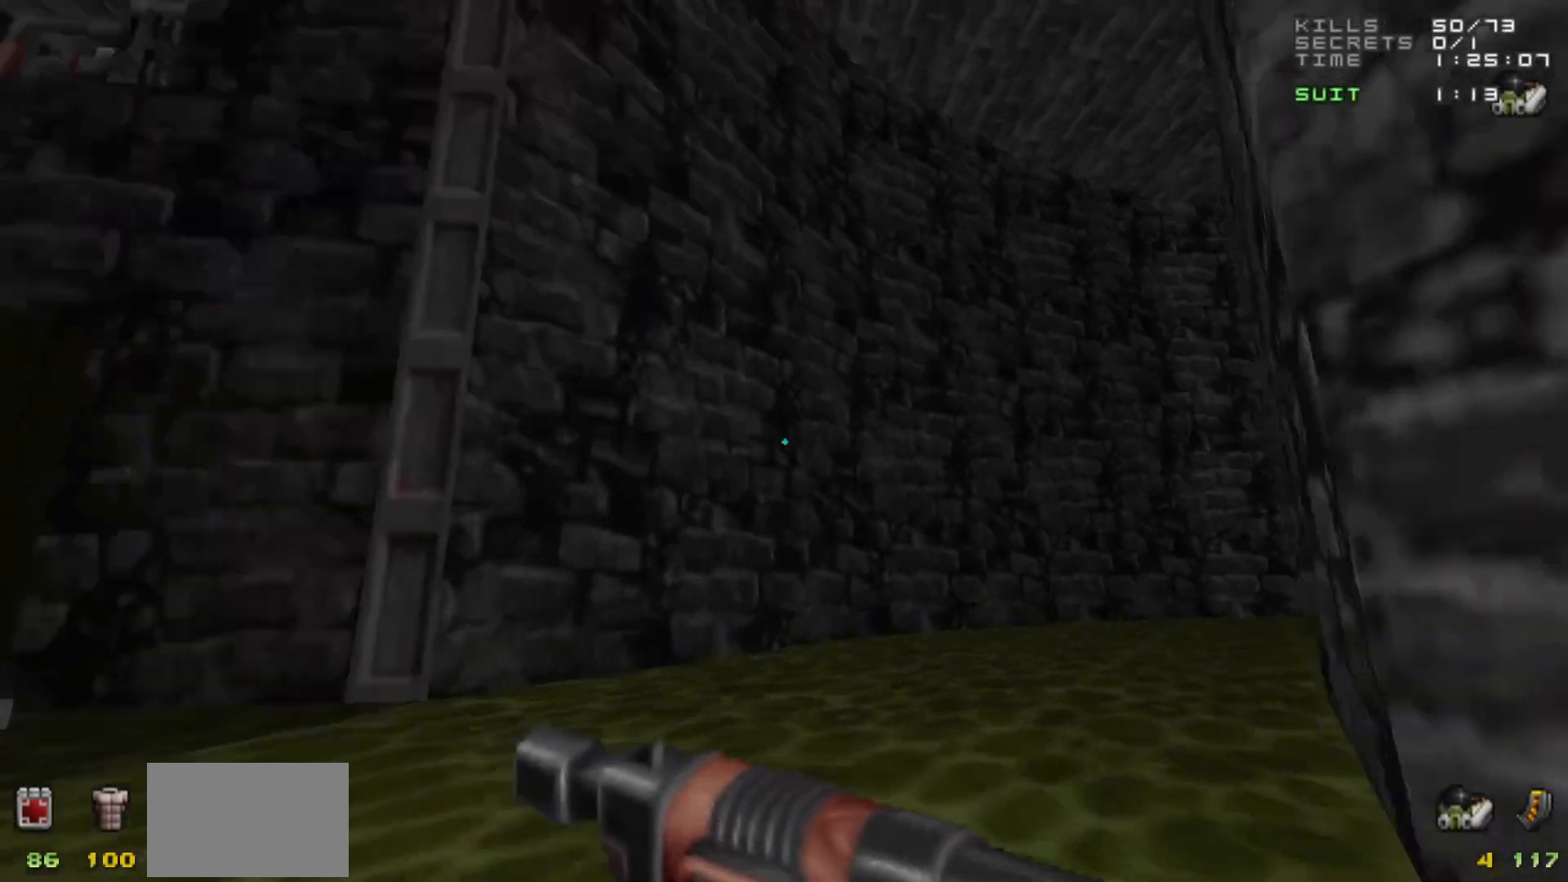
{"keys": ["d", "w"], "mouse": [], "events": [[17, "a", "down"], [17, "d", "up"], [217, "a", "up"], [267, "d", "down"], [400, "d", "up"], [500, "d", "down"]]}
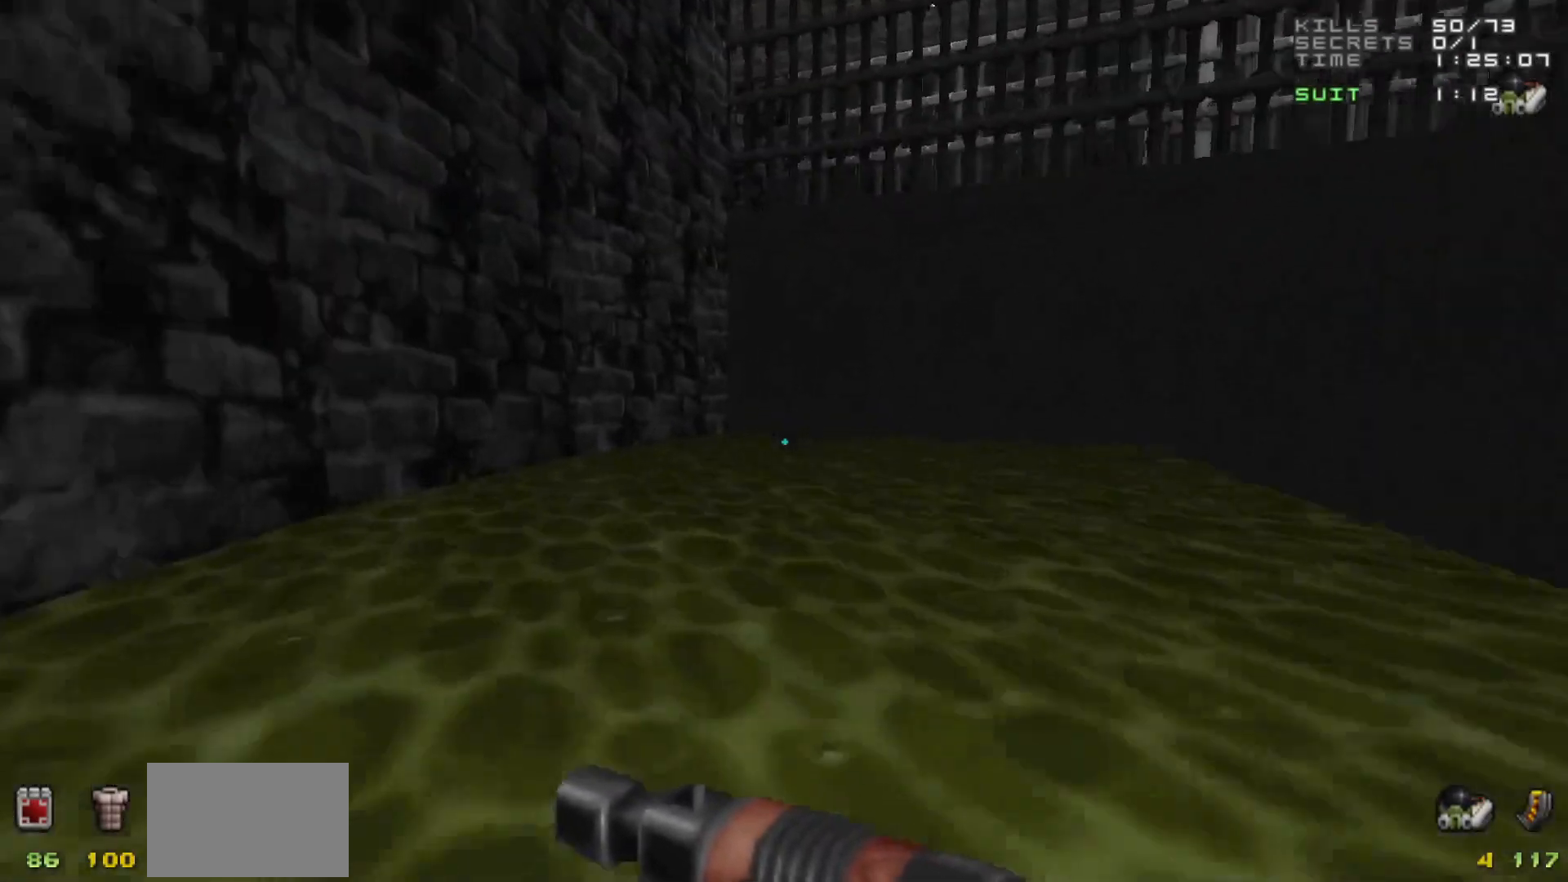
{"keys": ["d", "w"], "mouse": [], "events": [[133, "d", "up"], [133, "w", "up"], [283, "d", "down"], [317, "d", "up"], [417, "a", "down"], [417, "w", "down"], [467, "a", "up"], [467, "d", "down"]]}
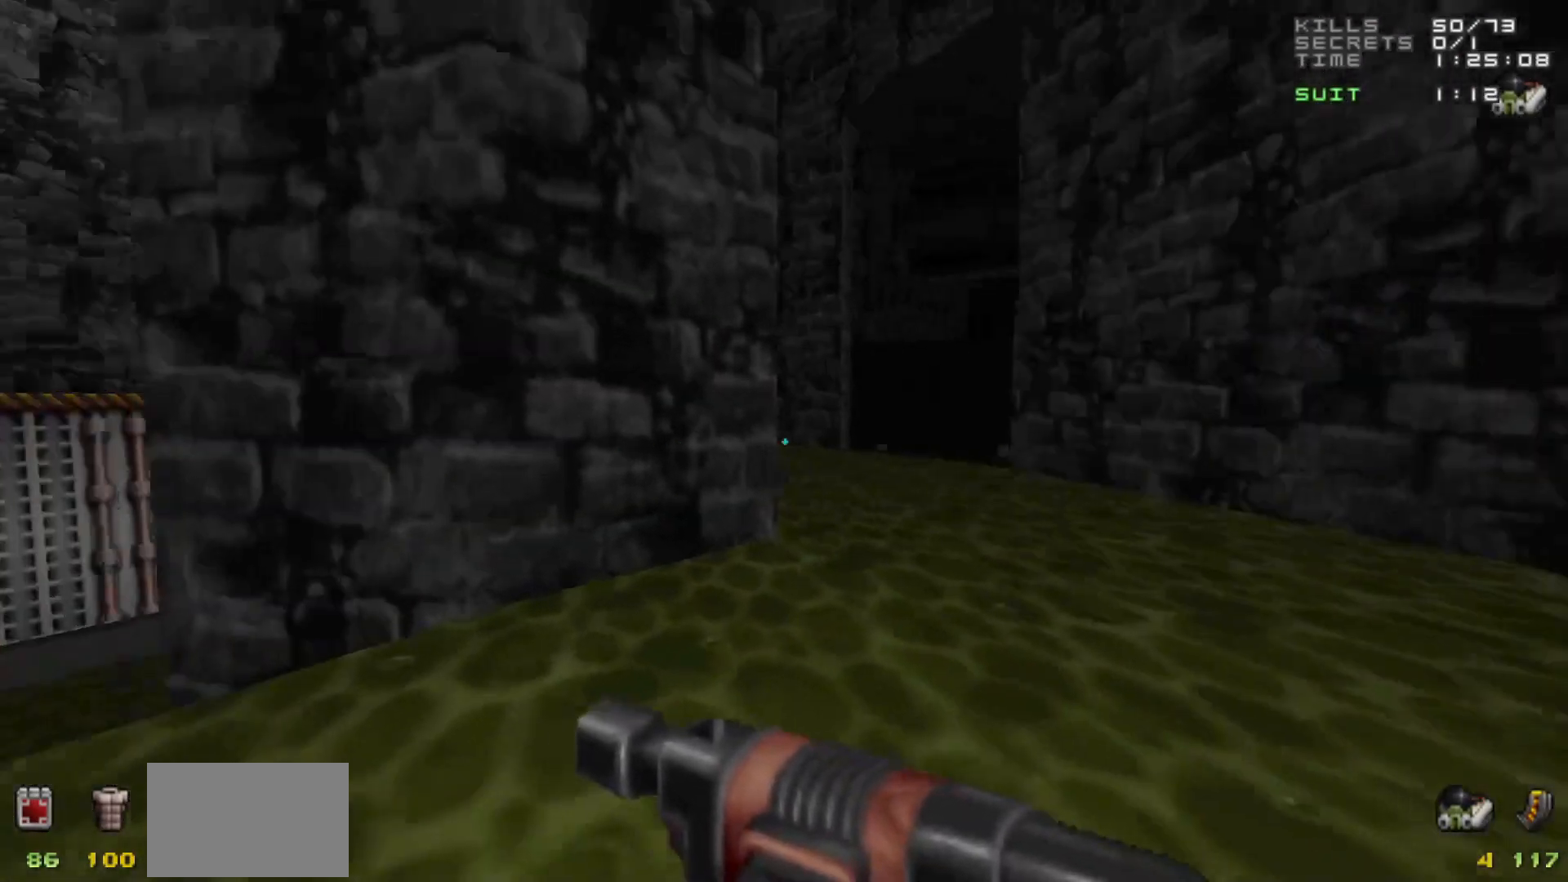
{"keys": [], "mouse": [], "events": [[100, "d", "up"], [350, "w", "up"]]}
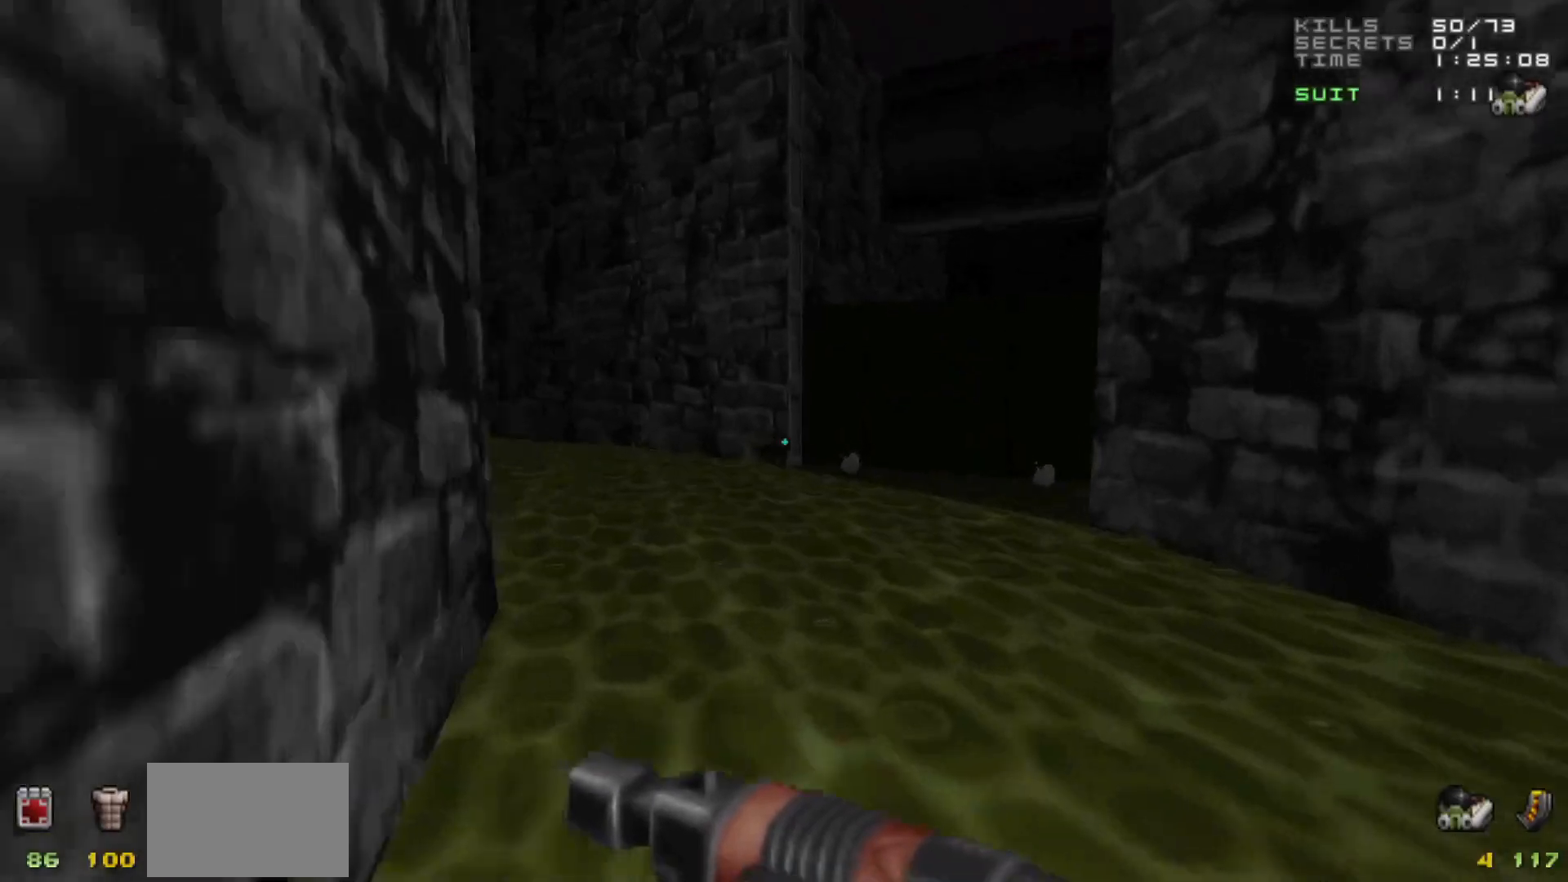
{"keys": ["w"], "mouse": [], "events": [[117, "w", "down"], [217, "a", "down"], [317, "a", "up"], [400, "d", "down"], [450, "d", "up"]]}
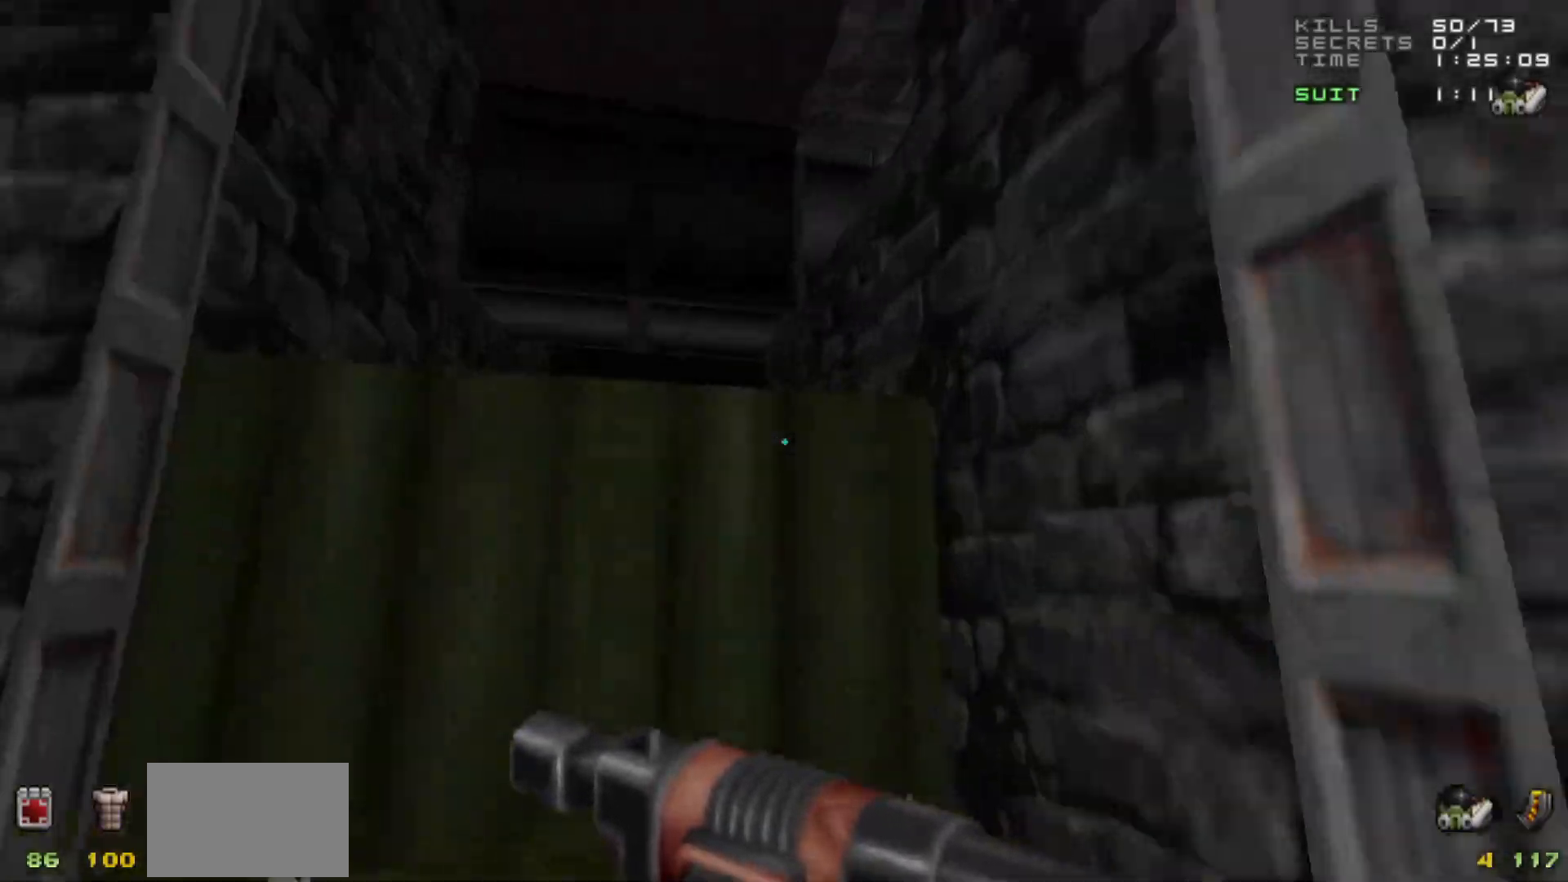
{"keys": ["w"], "mouse": [], "events": [[50, "space", "down"], [283, "w", "up"], [367, "a", "down"], [367, "space", "up"], [467, "a", "up"], [467, "w", "down"]]}
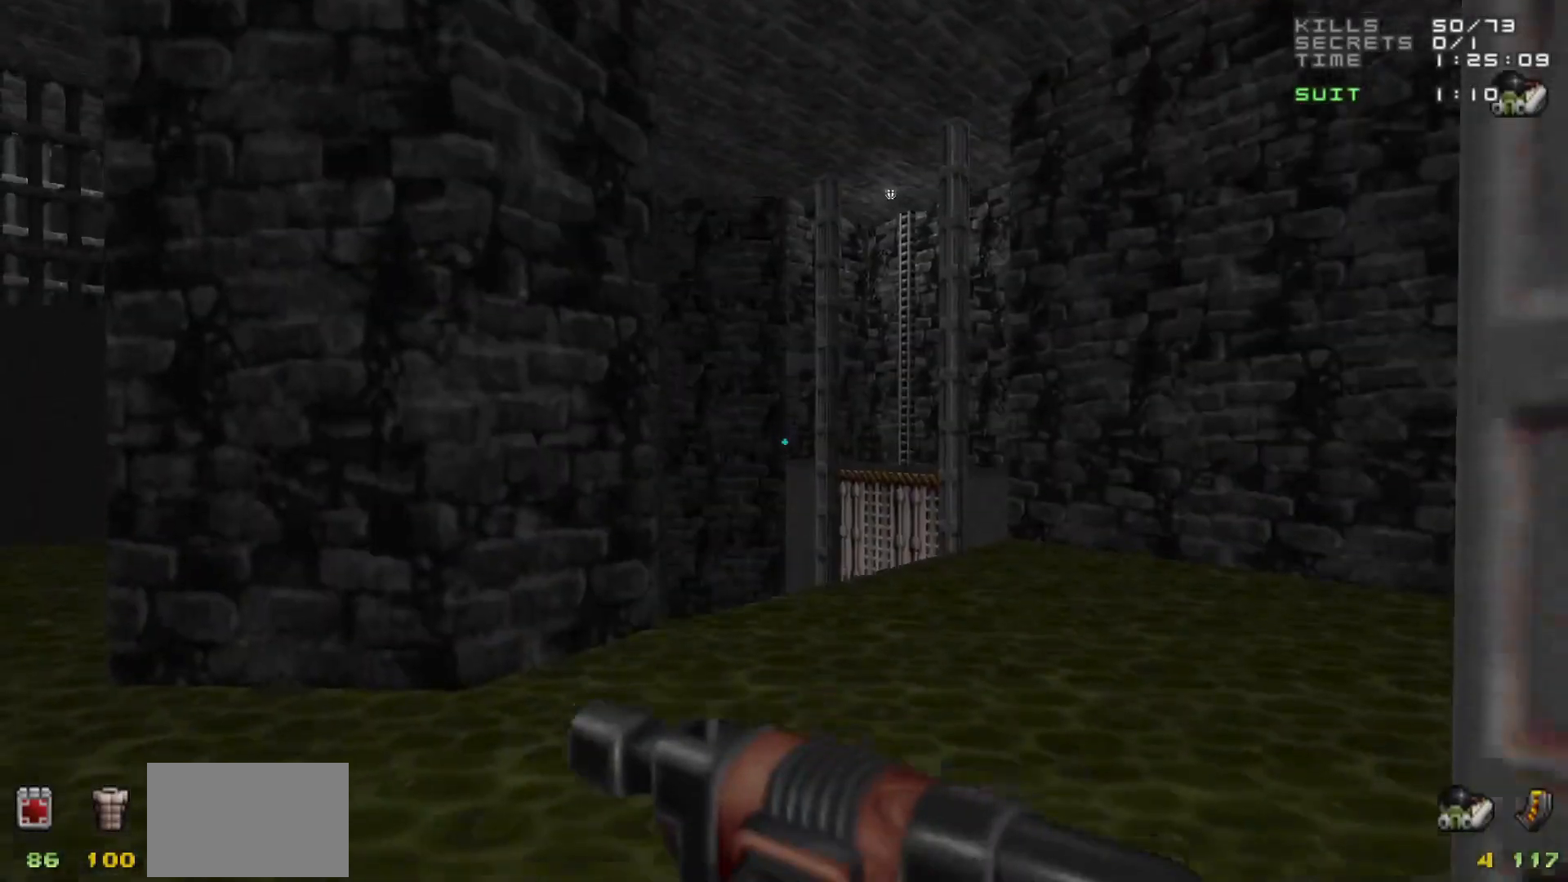
{"keys": [], "mouse": [], "events": [[250, "d", "down"], [300, "w", "up"], [383, "d", "up"]]}
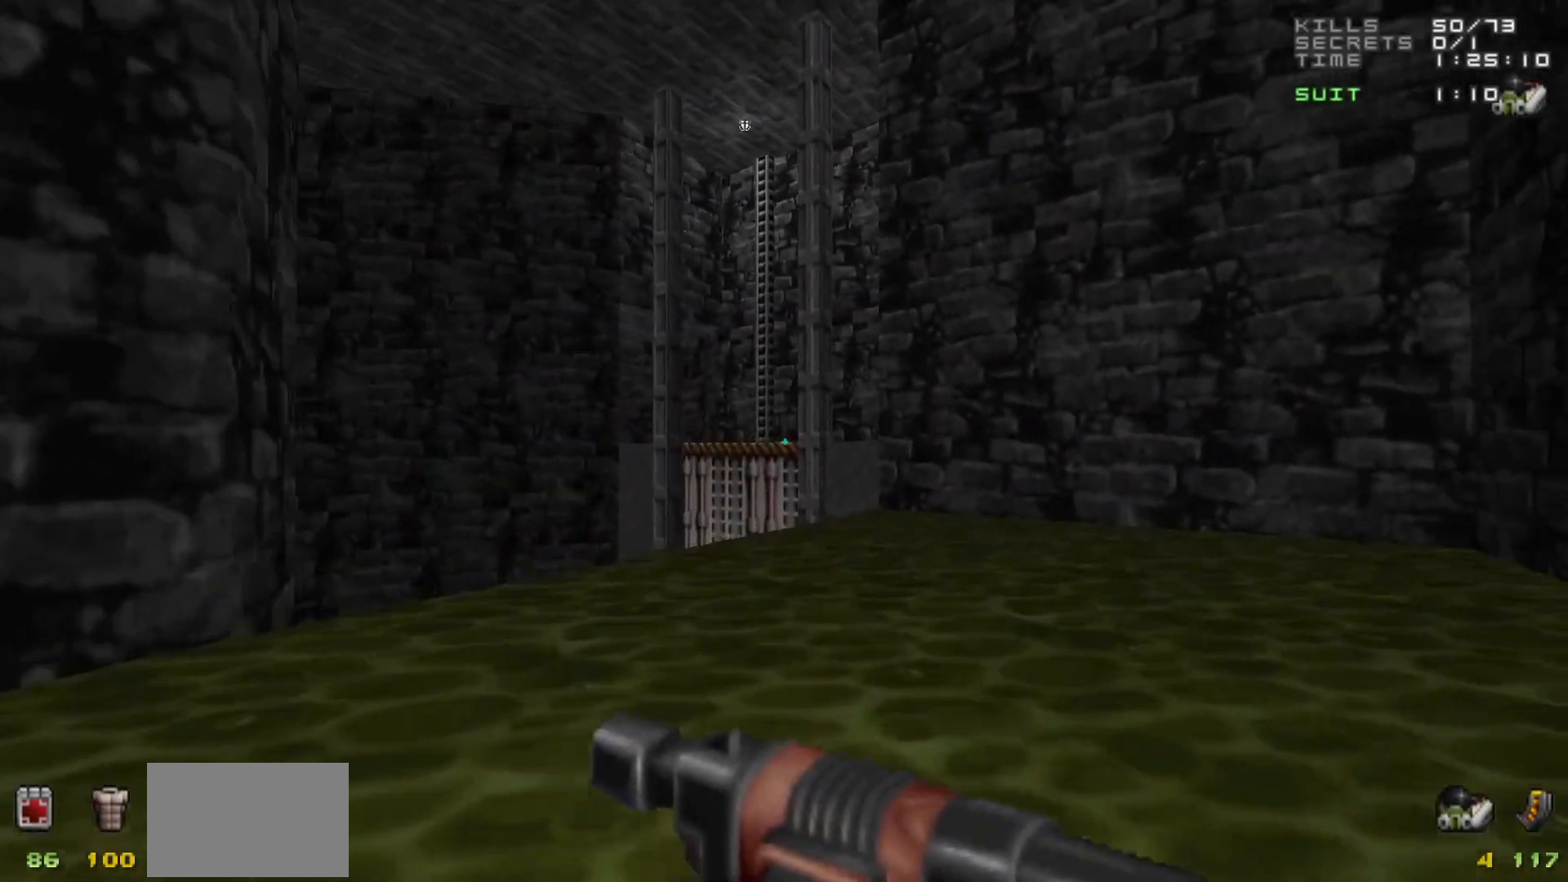
{"keys": ["a", "w"], "mouse": [], "events": [[267, "w", "down"], [317, "a", "down"]]}
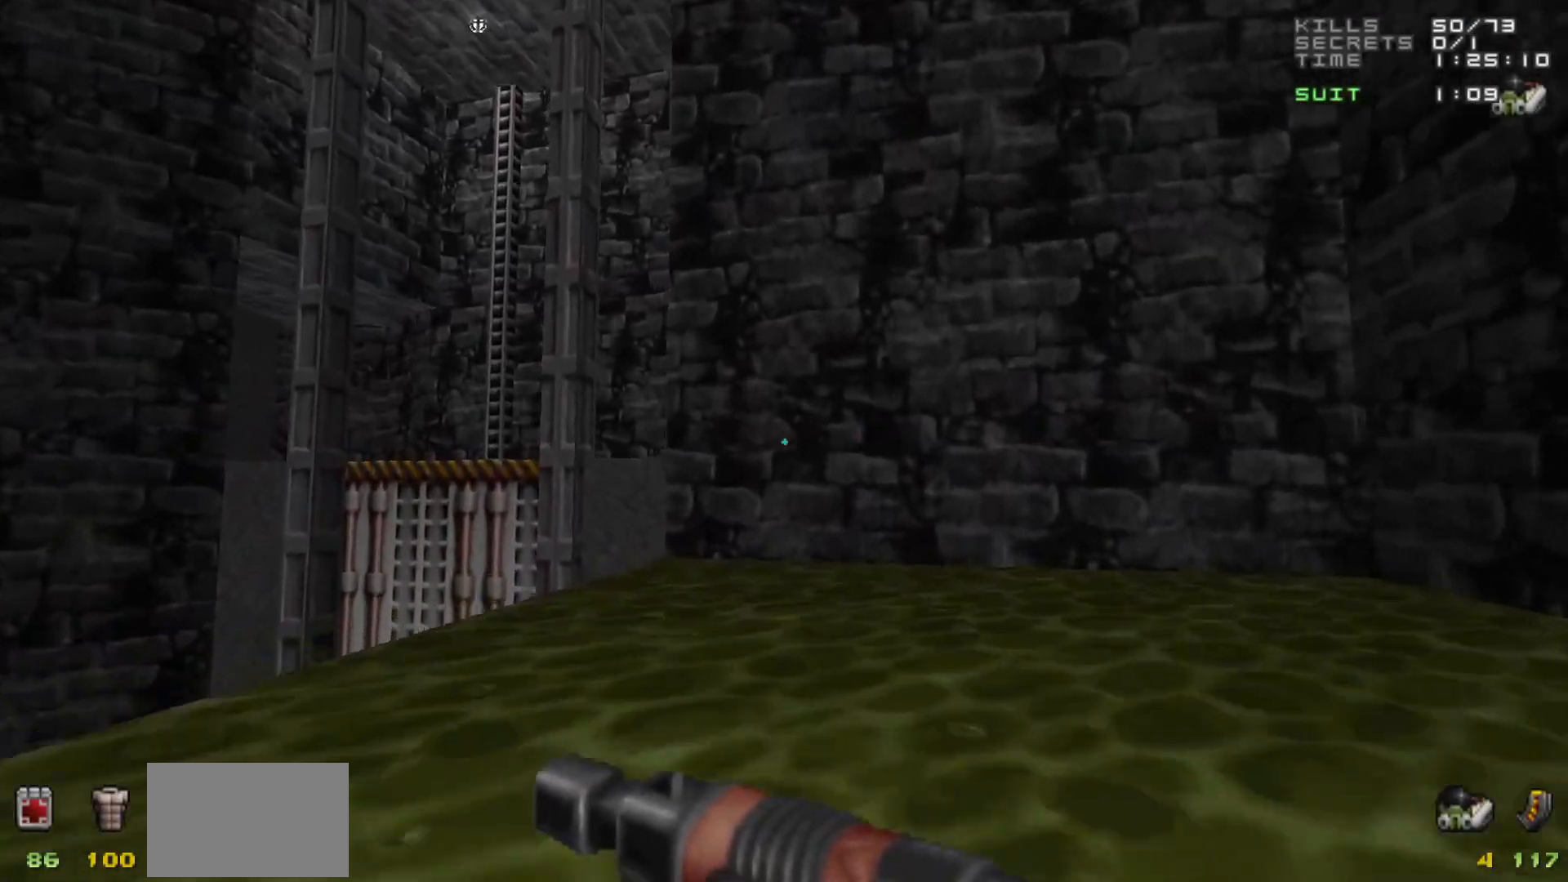
{"keys": ["d", "w"], "mouse": [], "events": [[233, "space", "down"], [383, "a", "up"], [383, "space", "up"], [433, "d", "down"]]}
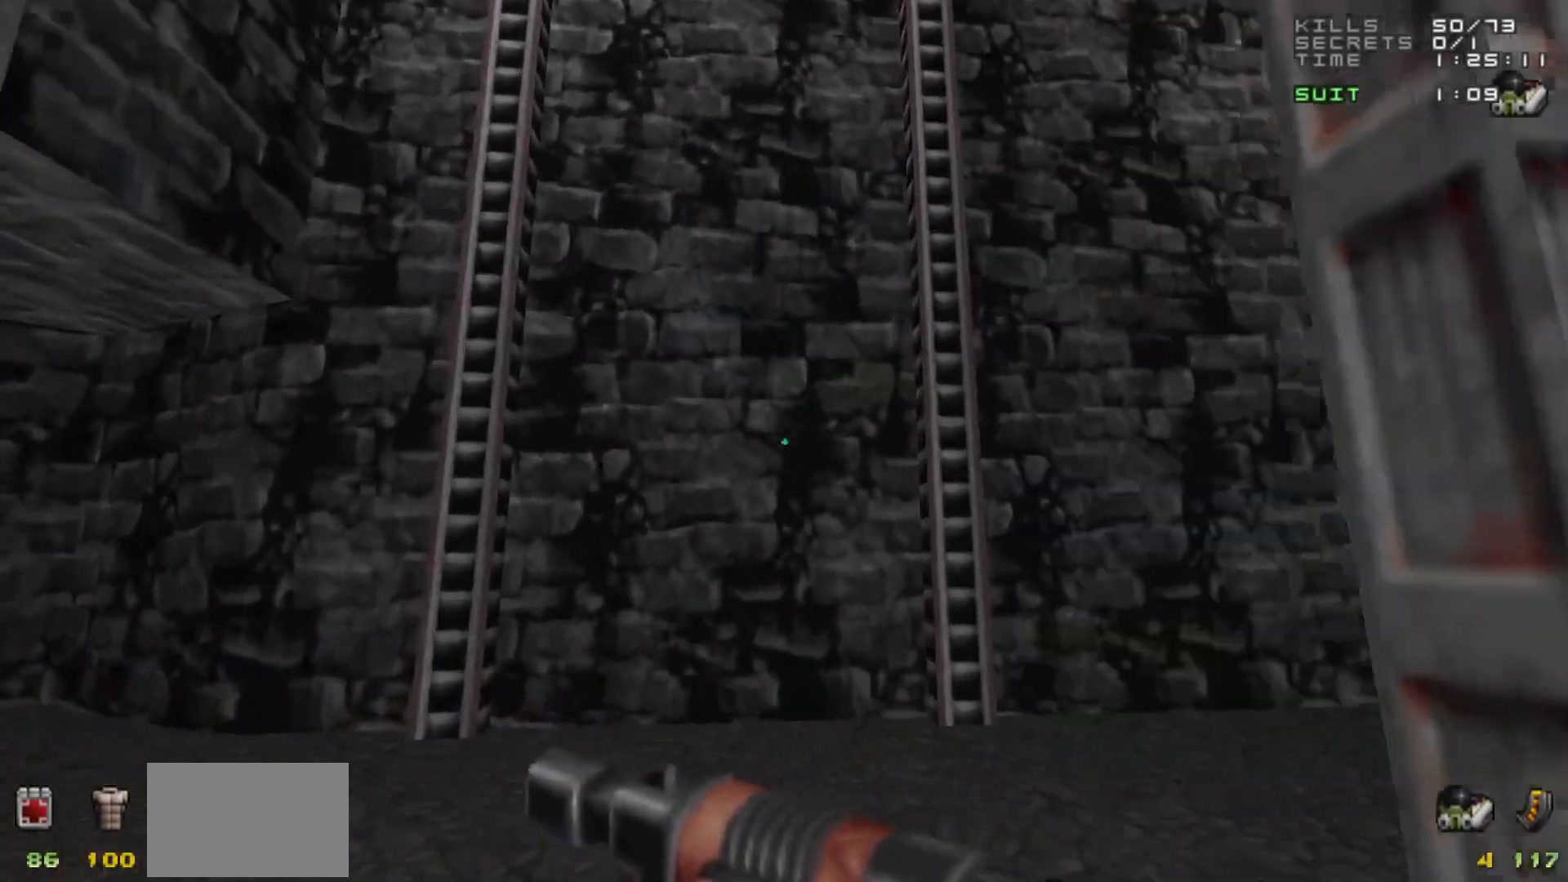
{"keys": [], "mouse": [], "events": [[17, "w", "up"], [67, "d", "up"]]}
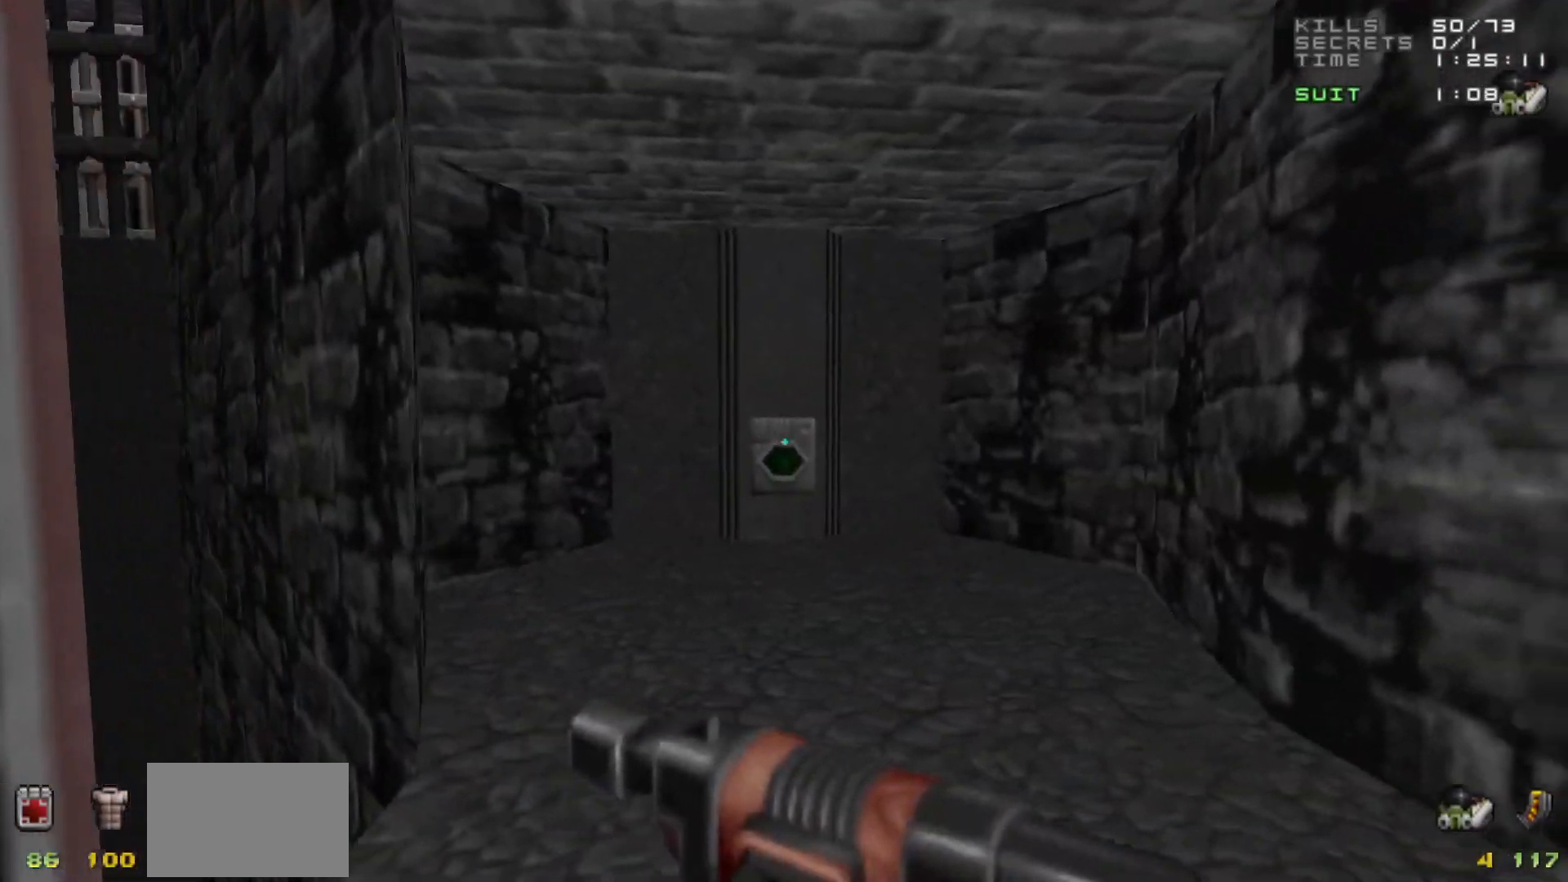
{"keys": ["w"], "mouse": [], "events": [[183, "w", "down"]]}
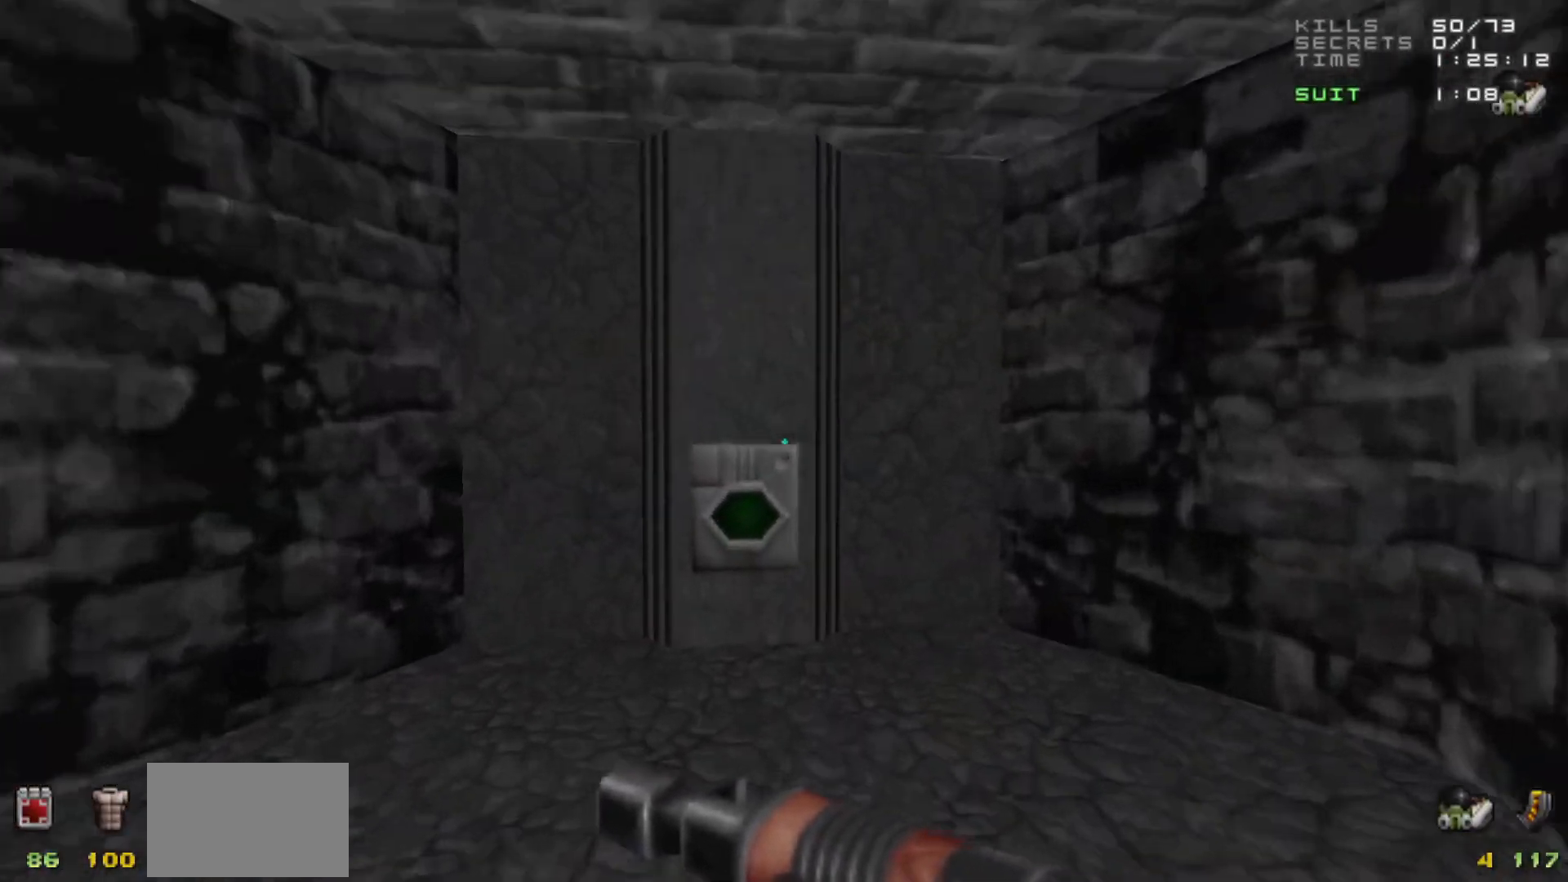
{"keys": [], "mouse": [], "events": [[50, "w", "up"]]}
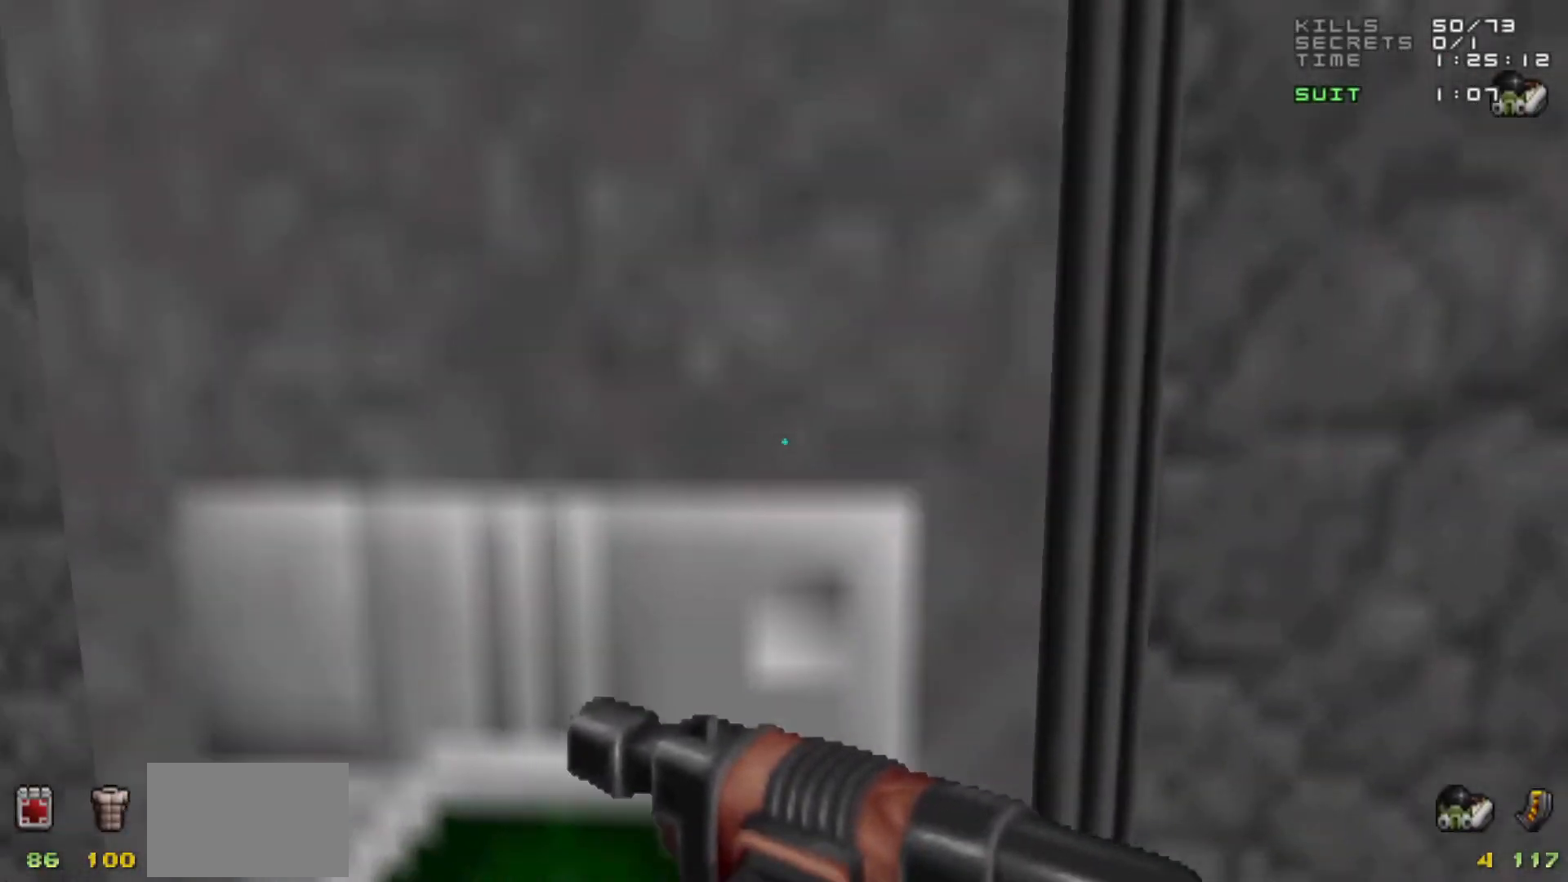
{"keys": [], "mouse": [], "events": [[100, "s", "down"], [200, "s", "up"]]}
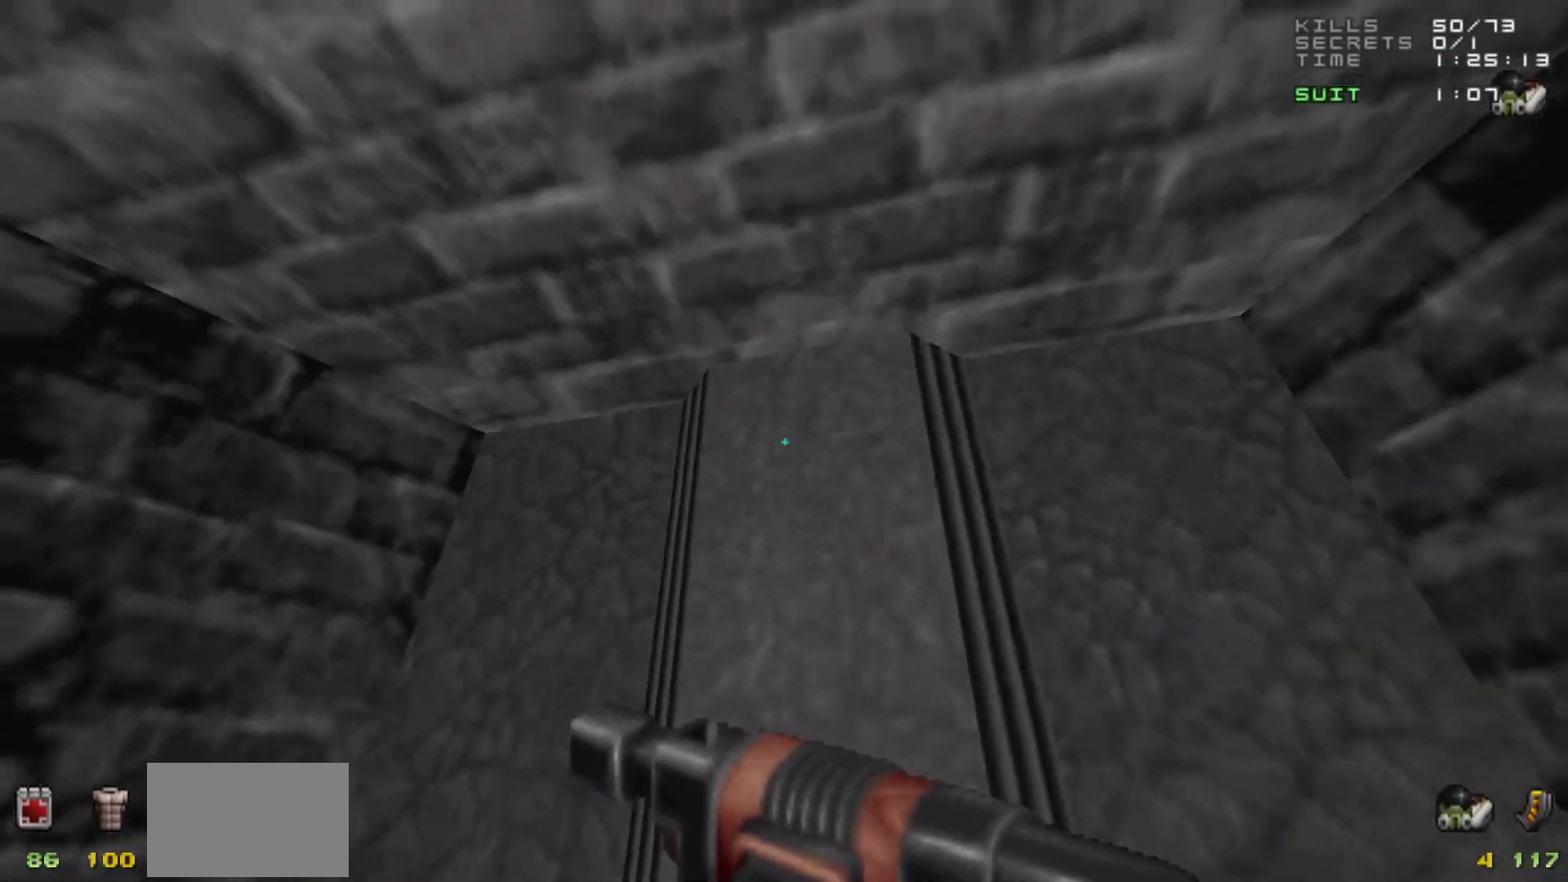
{"keys": ["w"], "mouse": [], "events": [[350, "a", "down"], [400, "w", "down"], [450, "a", "up"]]}
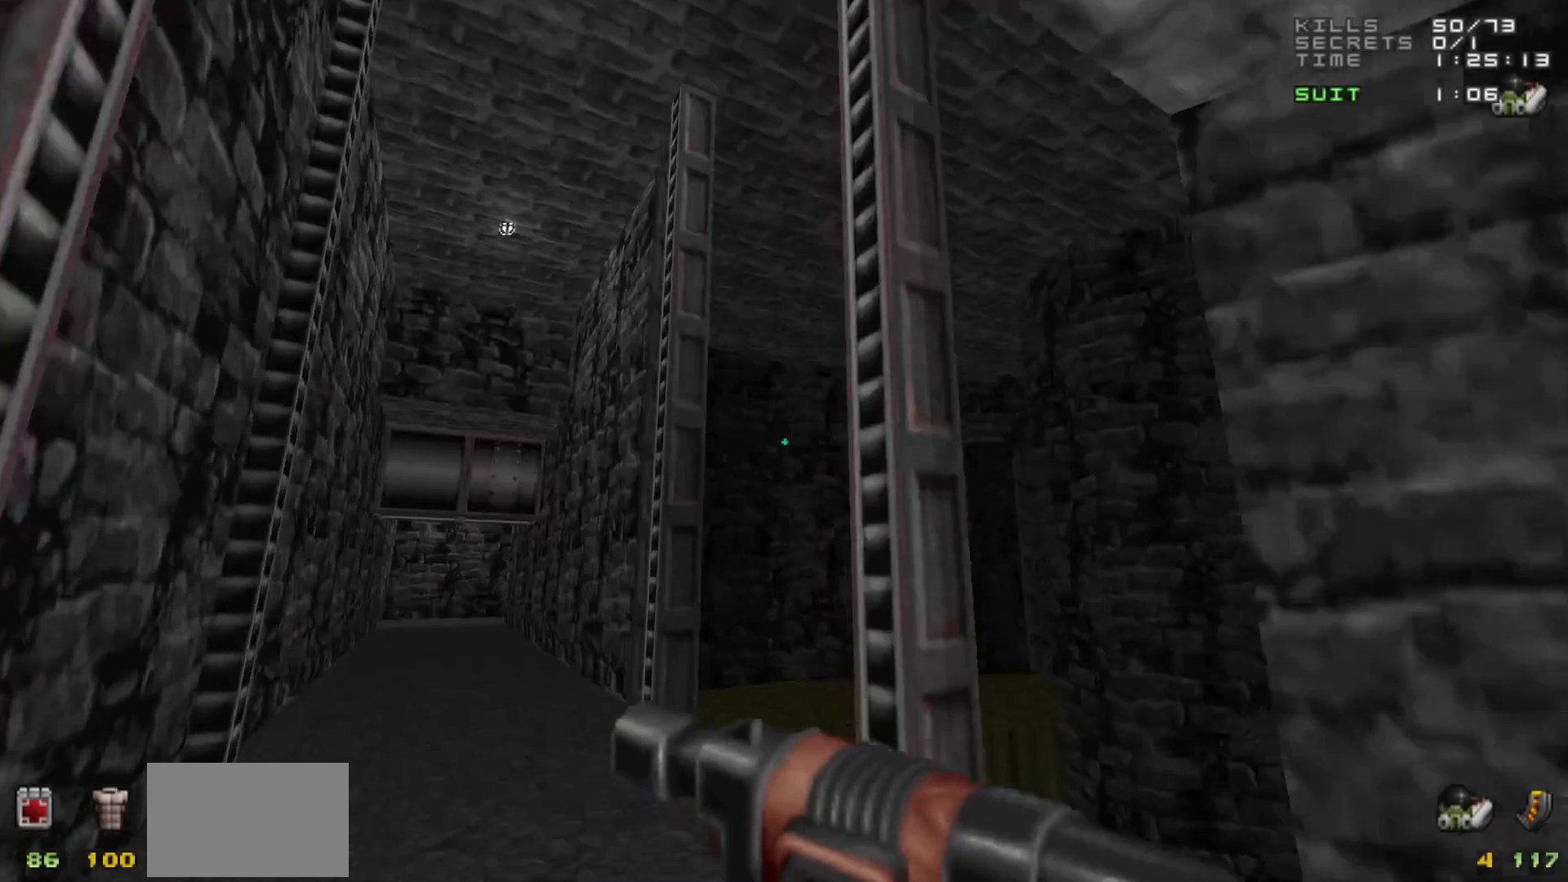
{"keys": ["w"], "mouse": [], "events": [[33, "a", "down"], [283, "a", "up"]]}
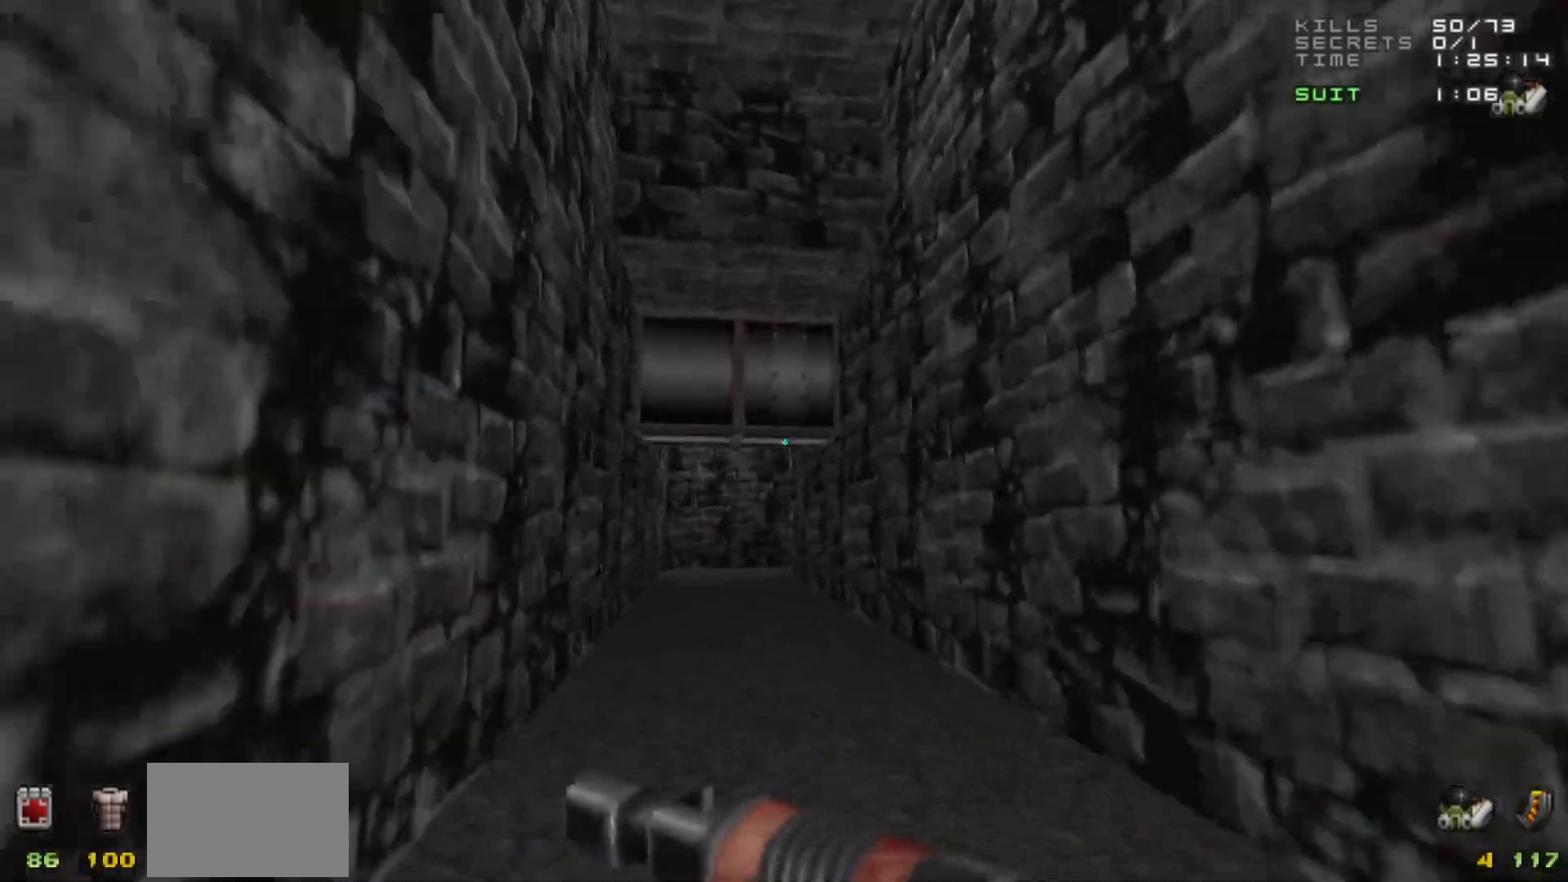
{"keys": ["w"], "mouse": [], "events": []}
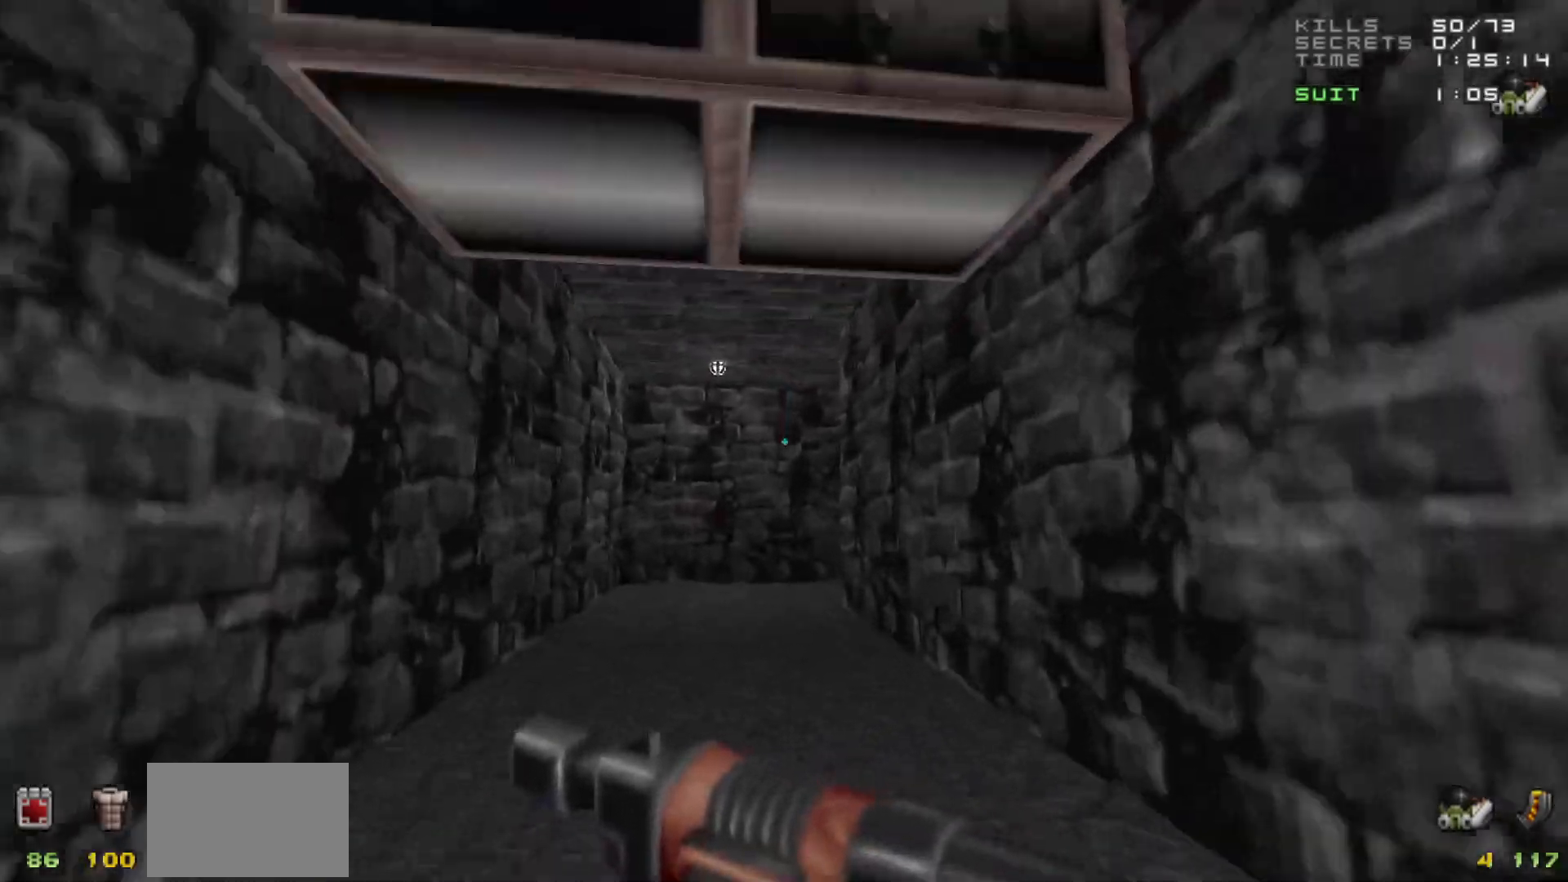
{"keys": ["d", "w"], "mouse": [], "events": [[67, "a", "down"], [167, "a", "up"], [500, "d", "down"]]}
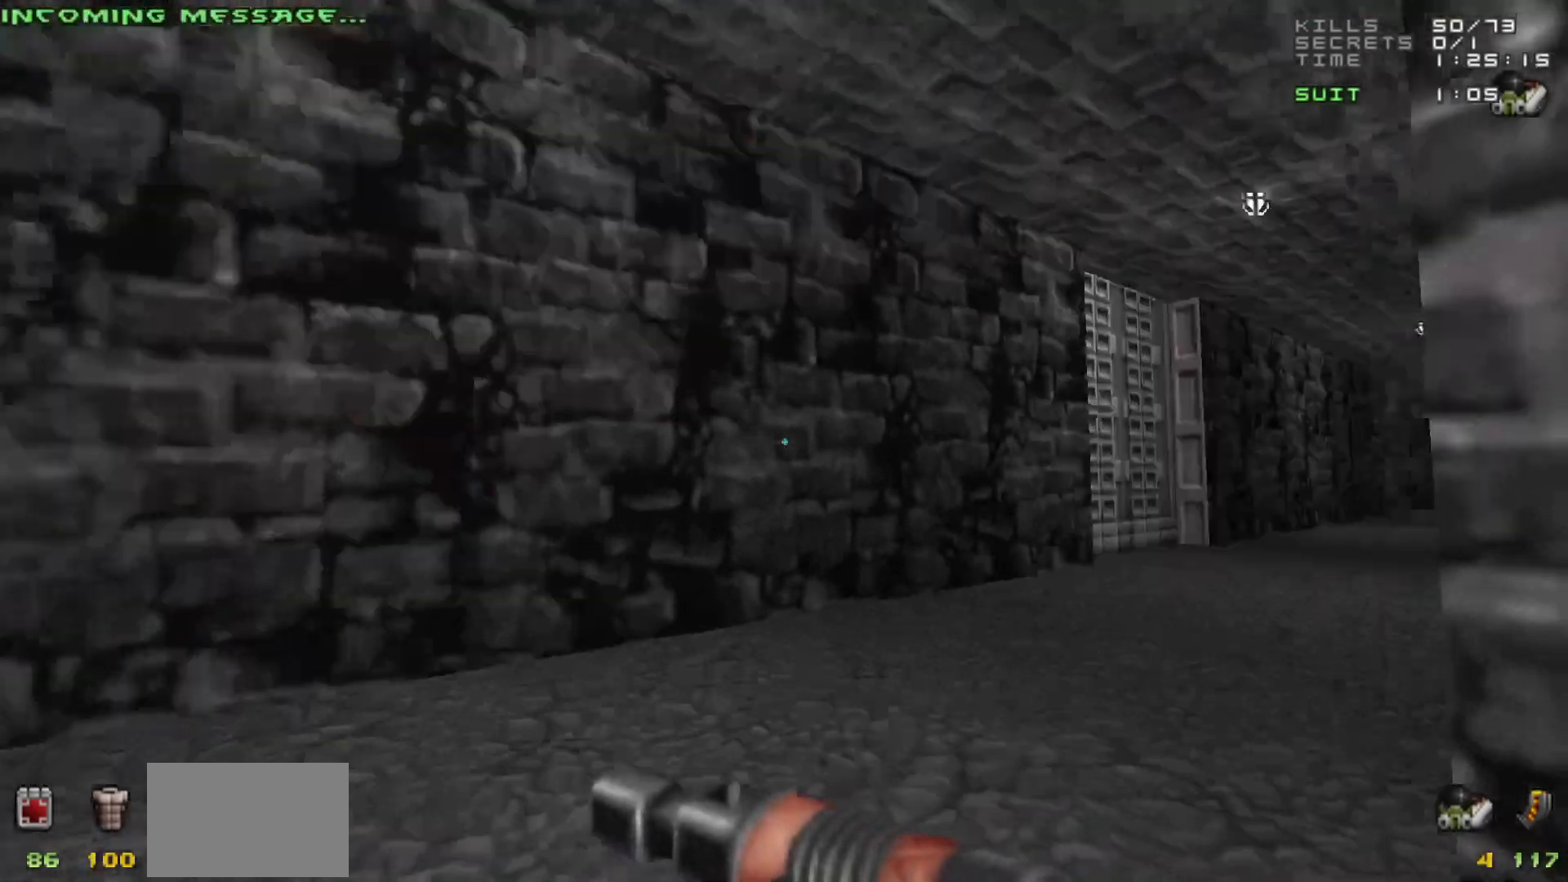
{"keys": [], "mouse": [], "events": [[283, "d", "up"], [367, "w", "up"]]}
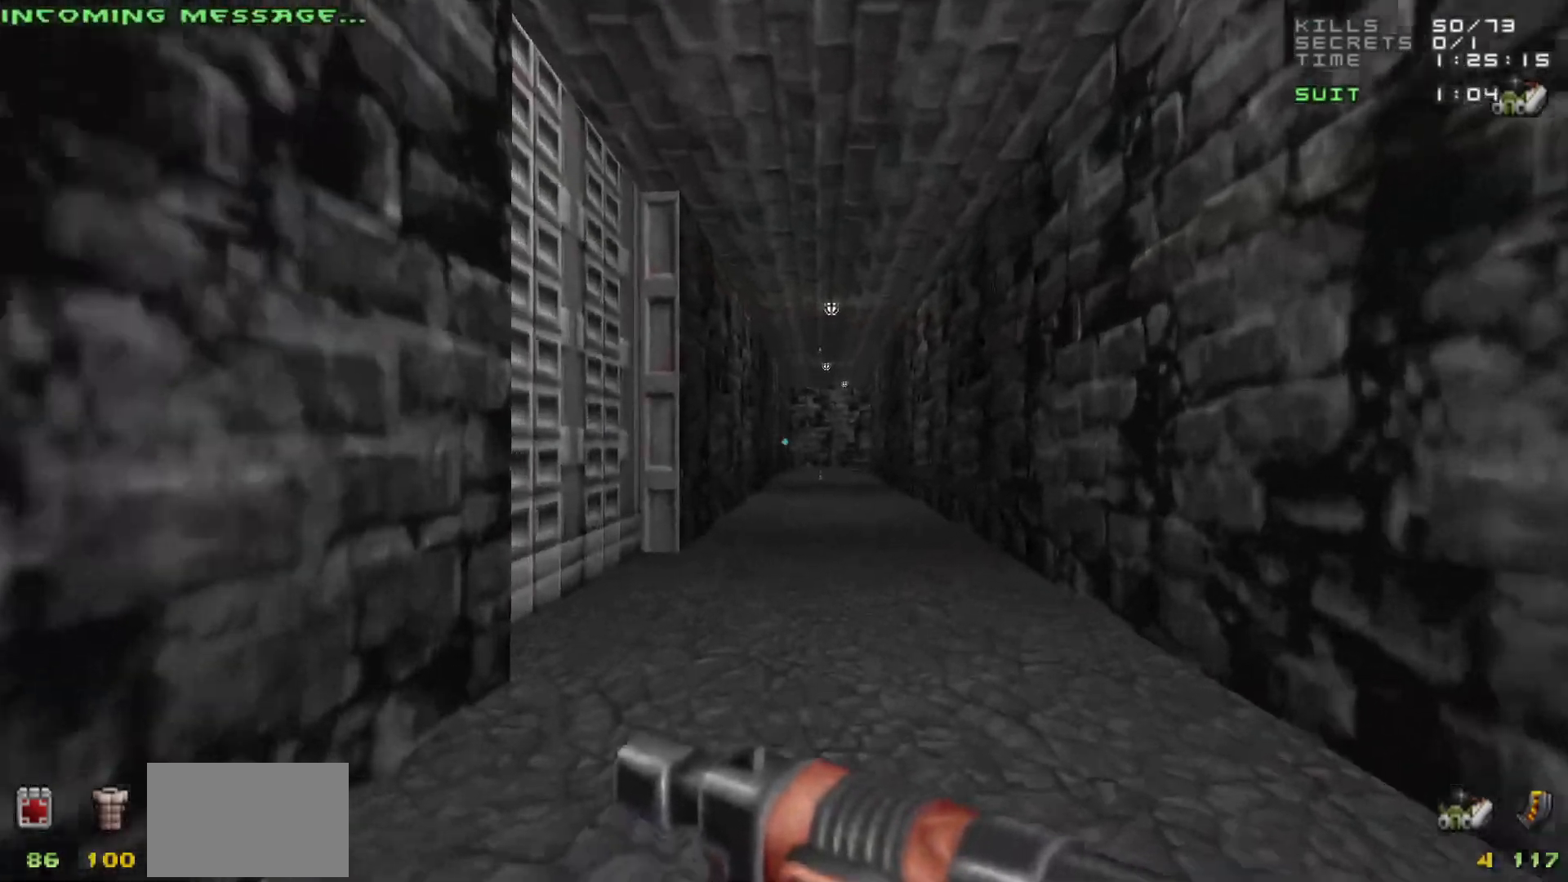
{"keys": [], "mouse": [], "events": []}
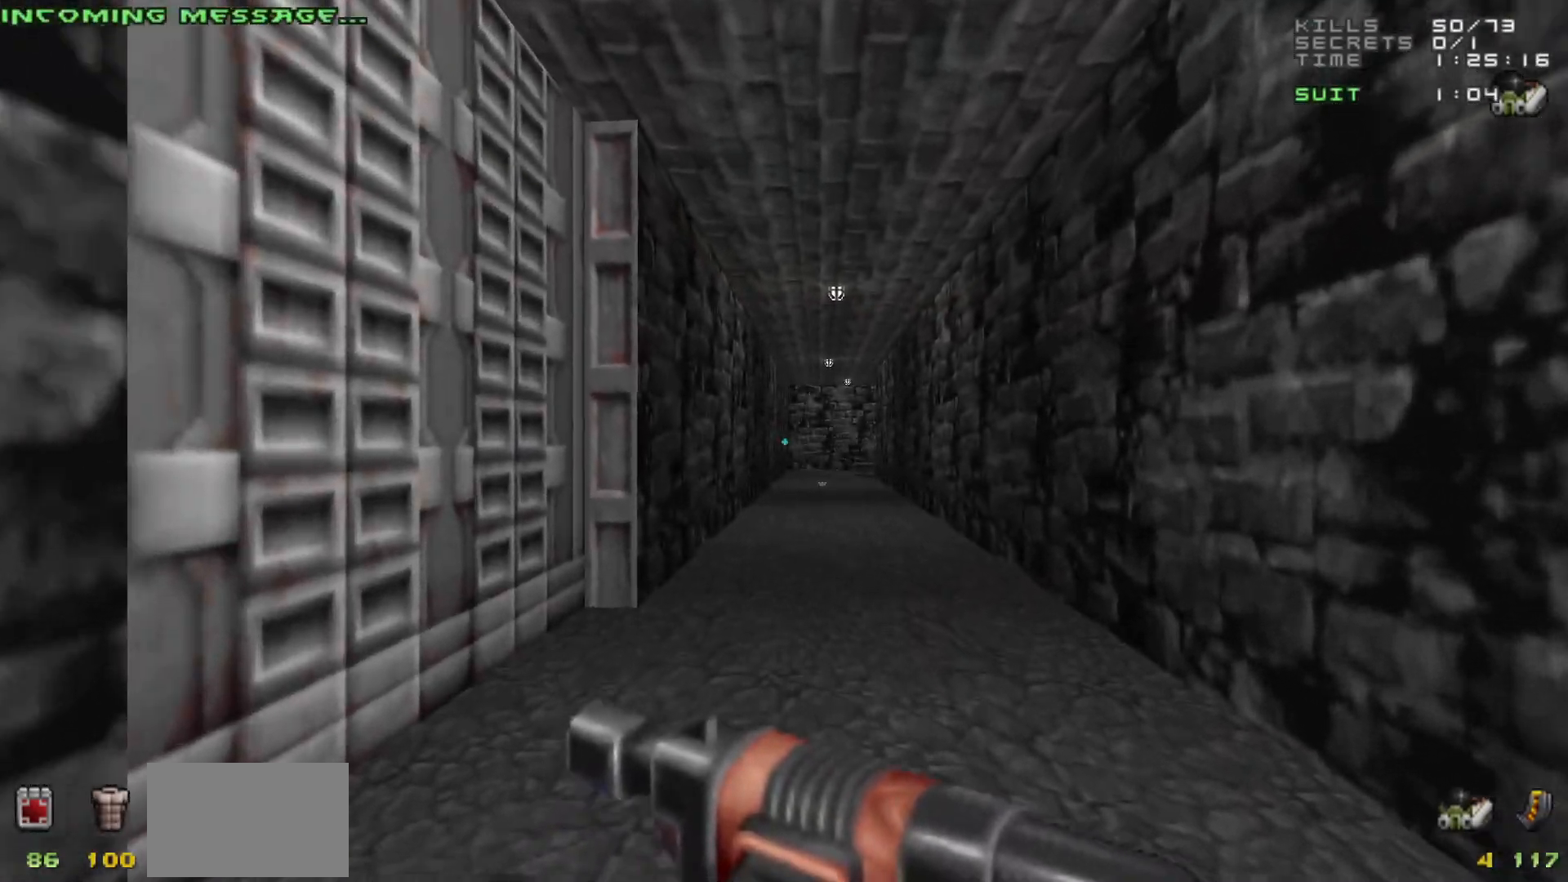
{"keys": [], "mouse": [], "events": []}
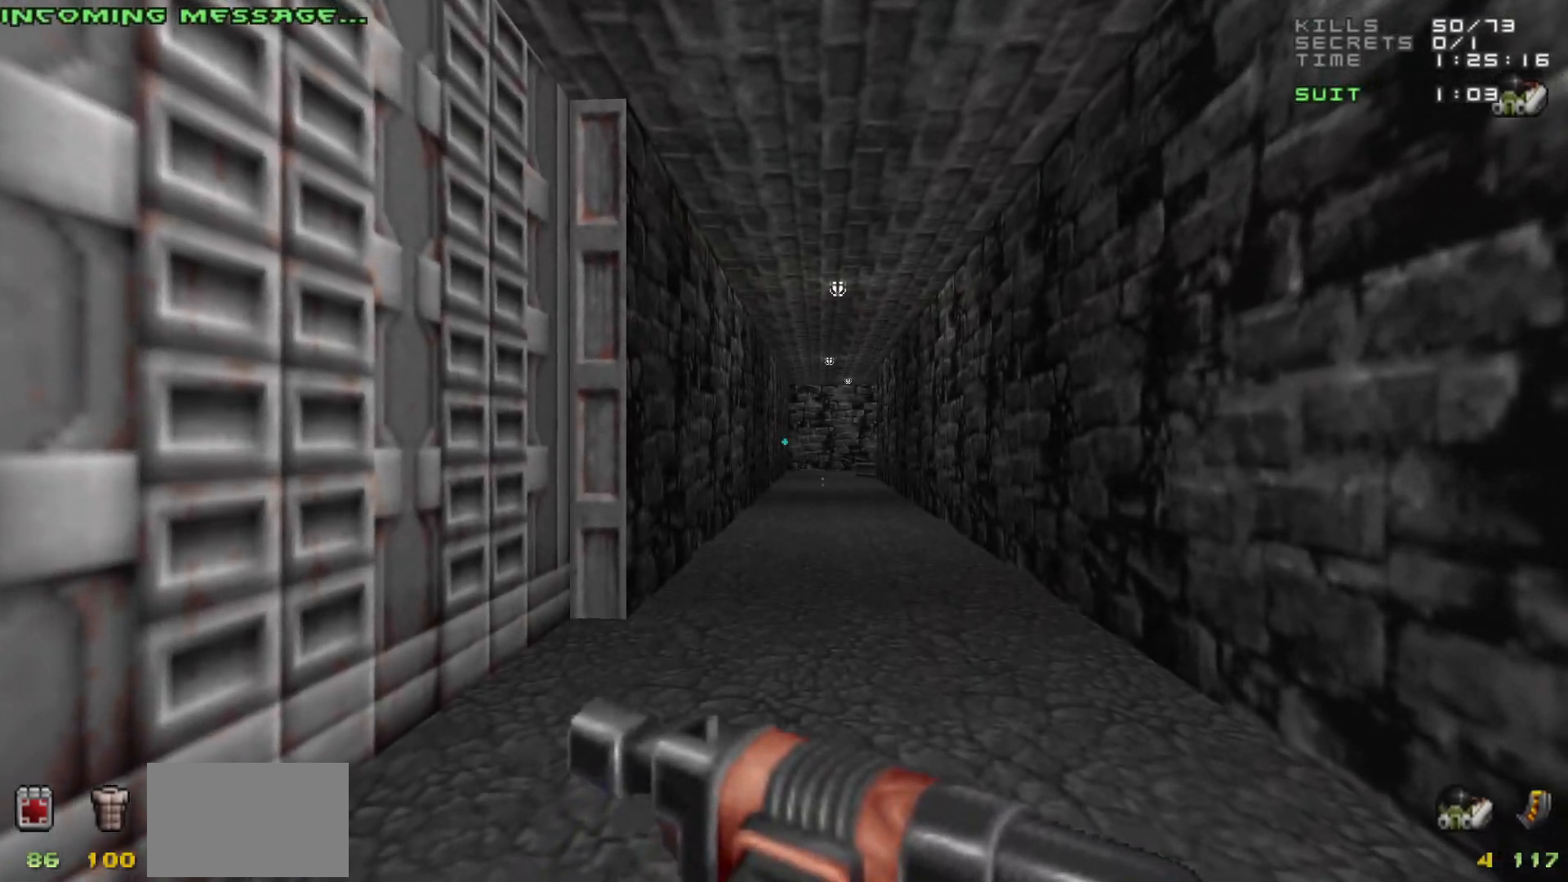
{"keys": ["w"], "mouse": [], "events": [[133, "w", "down"], [183, "d", "down"], [233, "d", "up"]]}
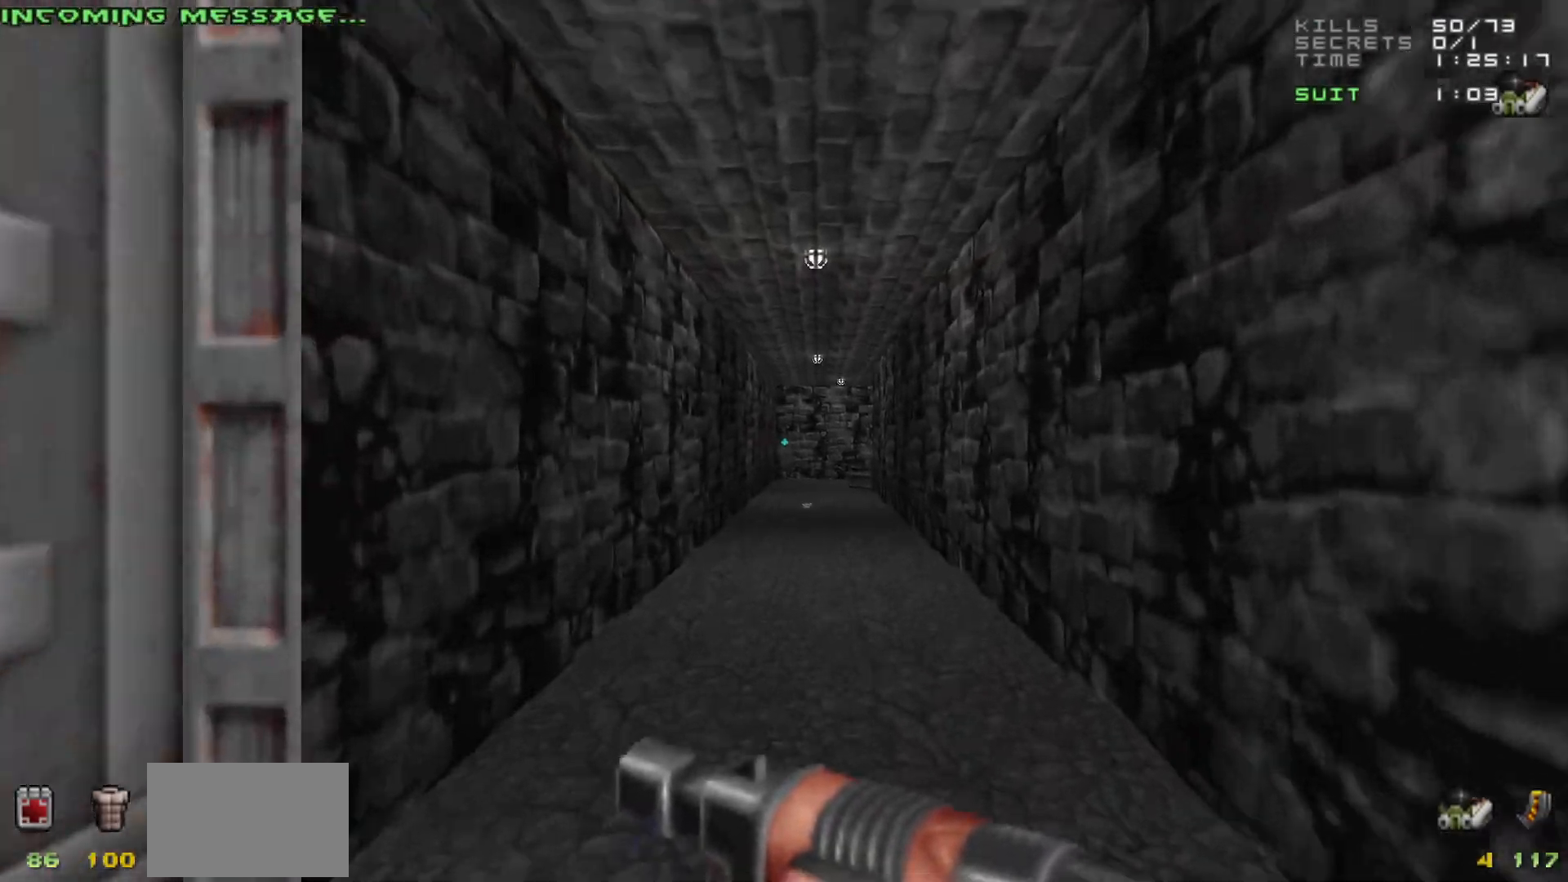
{"keys": ["w"], "mouse": [], "events": []}
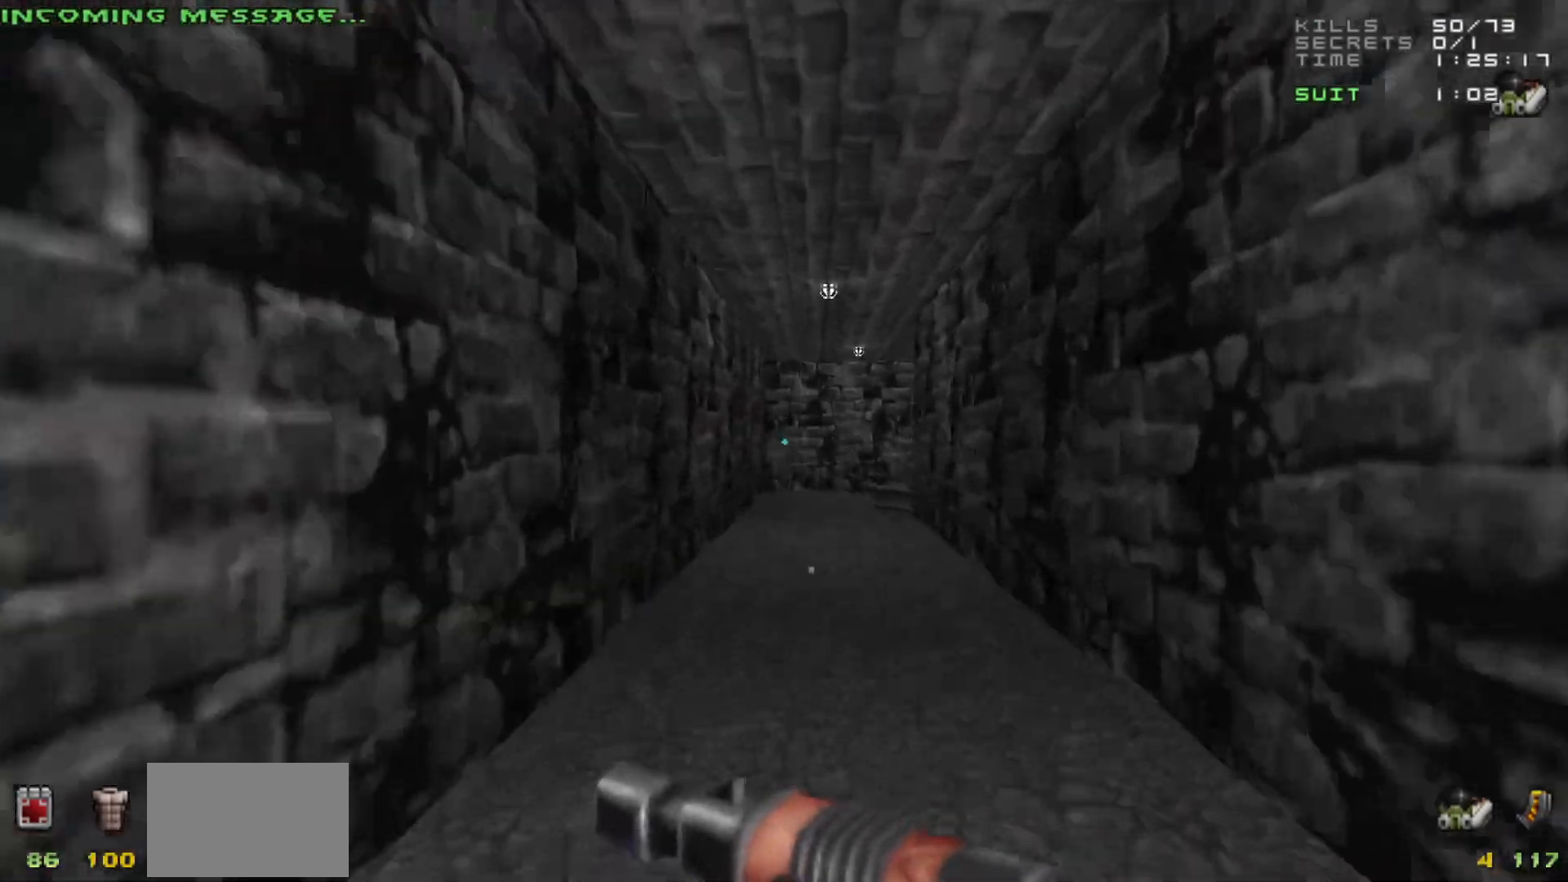
{"keys": ["w"], "mouse": [], "events": []}
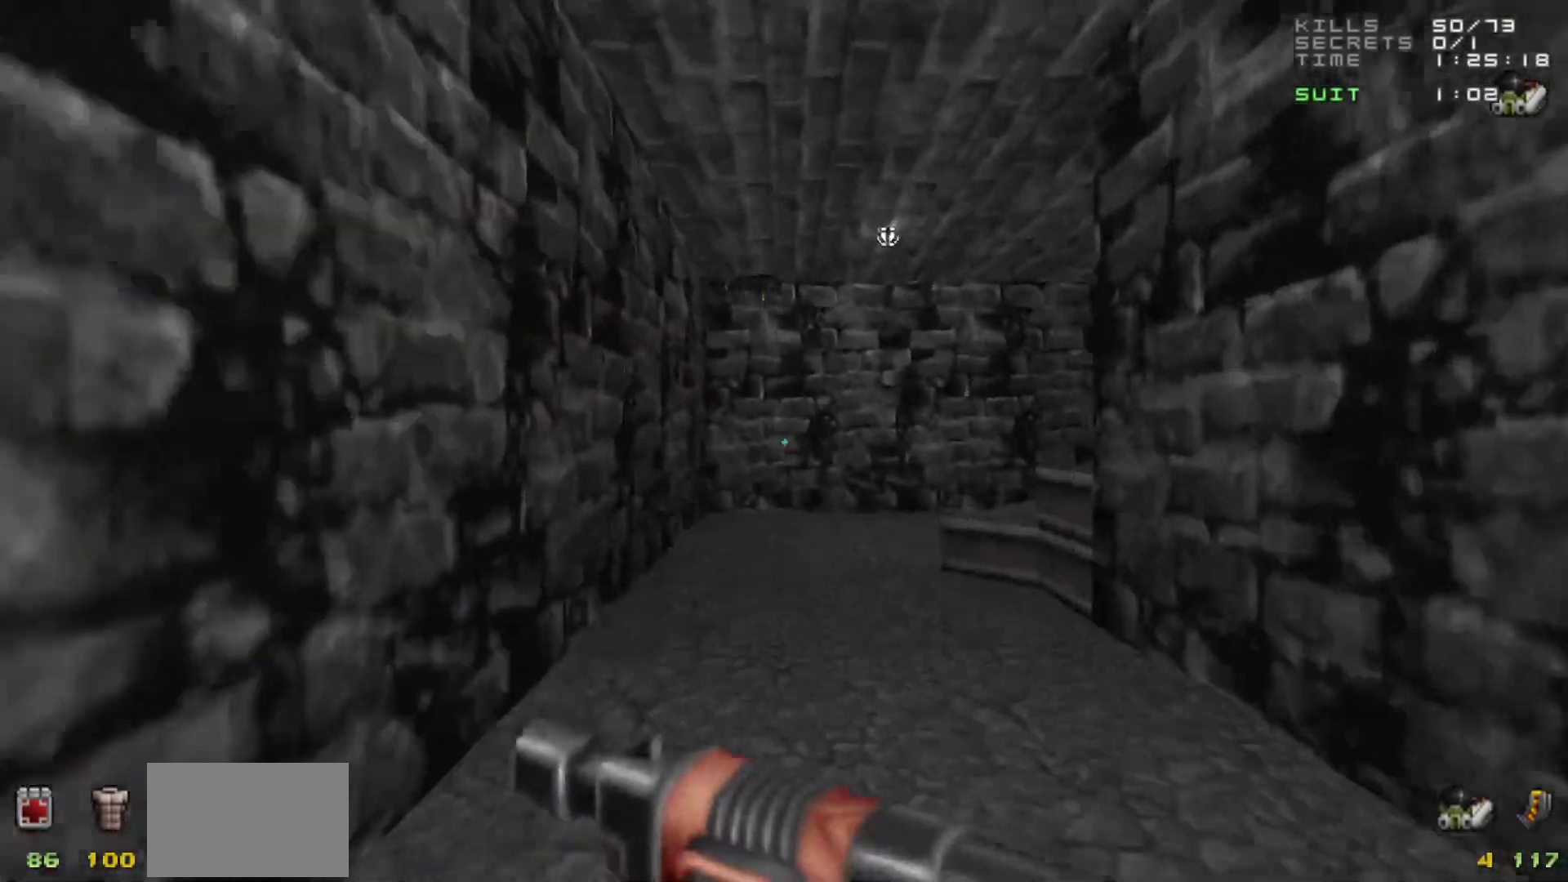
{"keys": [], "mouse": [], "events": [[233, "d", "down"], [233, "w", "up"], [367, "d", "up"]]}
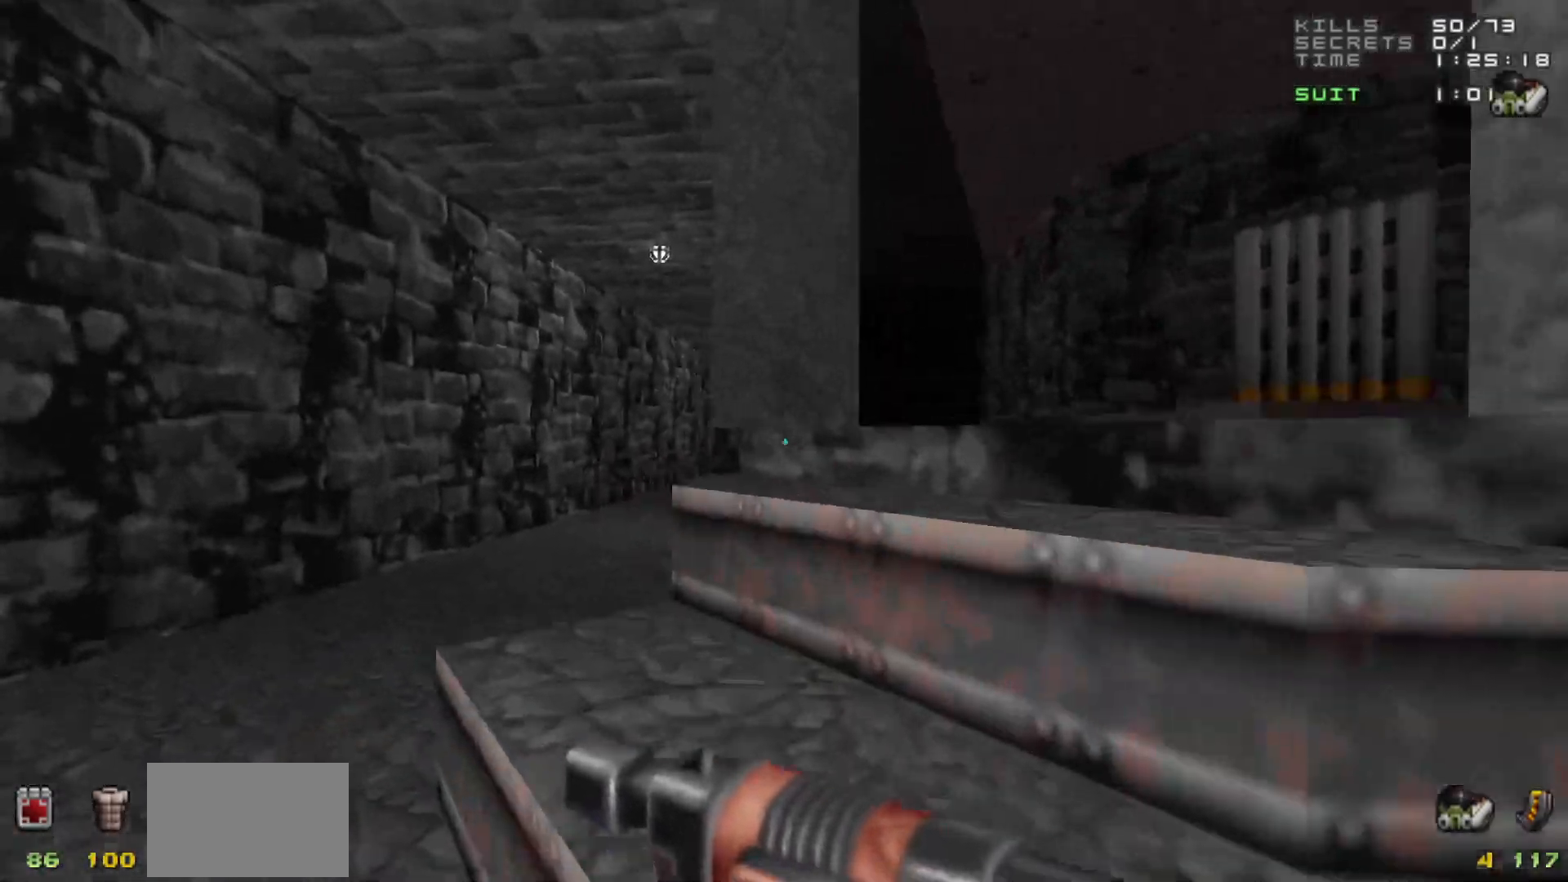
{"keys": [], "mouse": [], "events": [[67, "d", "down"], [150, "d", "up"], [200, "w", "down"], [300, "w", "up"]]}
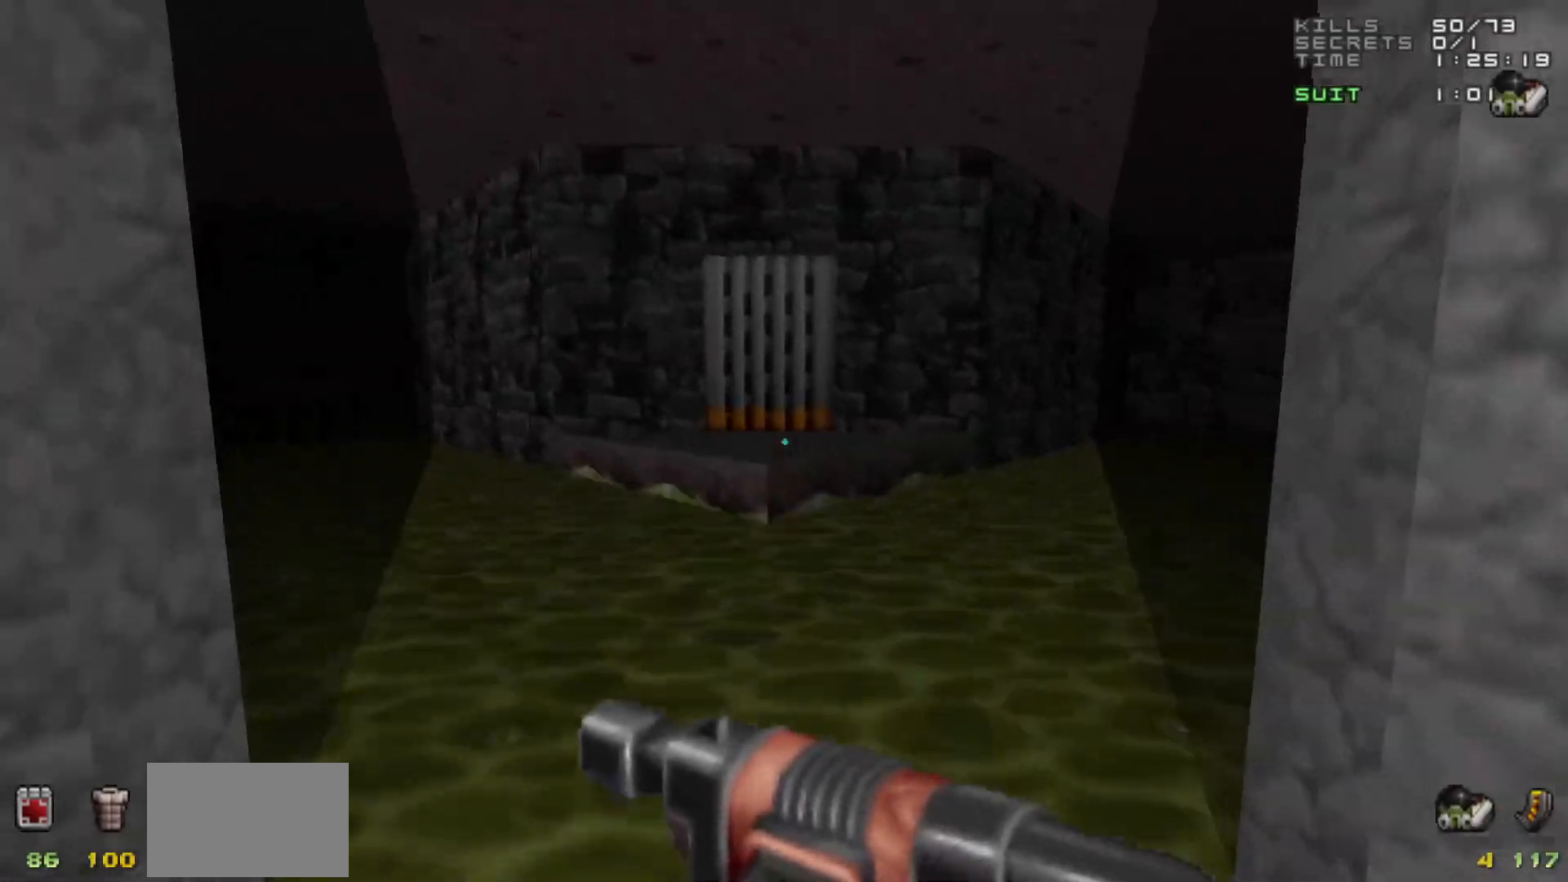
{"keys": [], "mouse": [], "events": []}
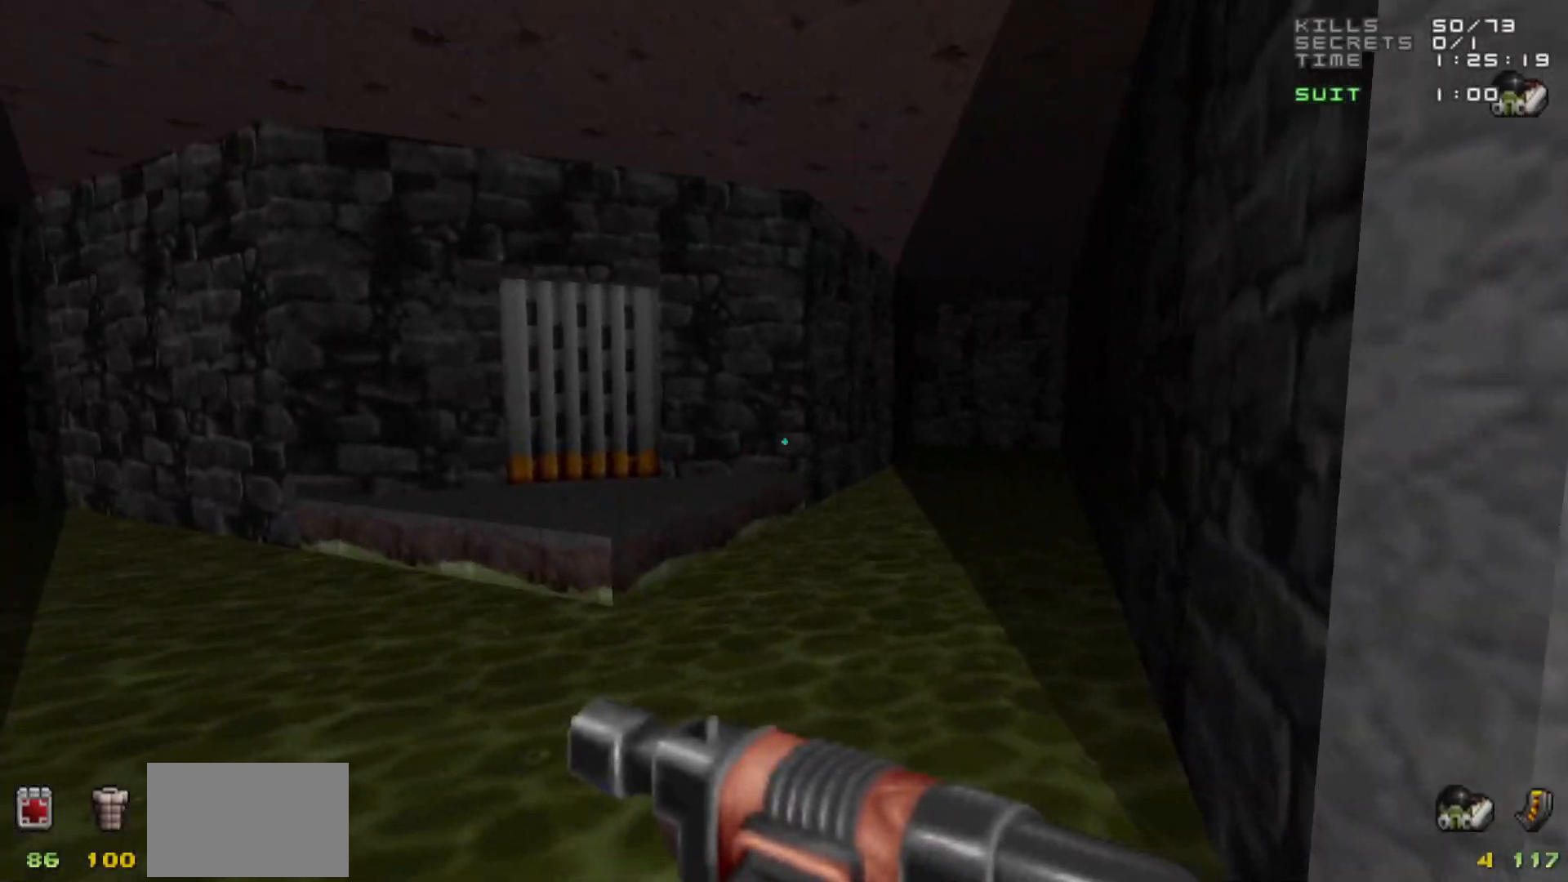
{"keys": ["w"], "mouse": [], "events": [[100, "d", "down"], [233, "w", "down"], [317, "d", "up"]]}
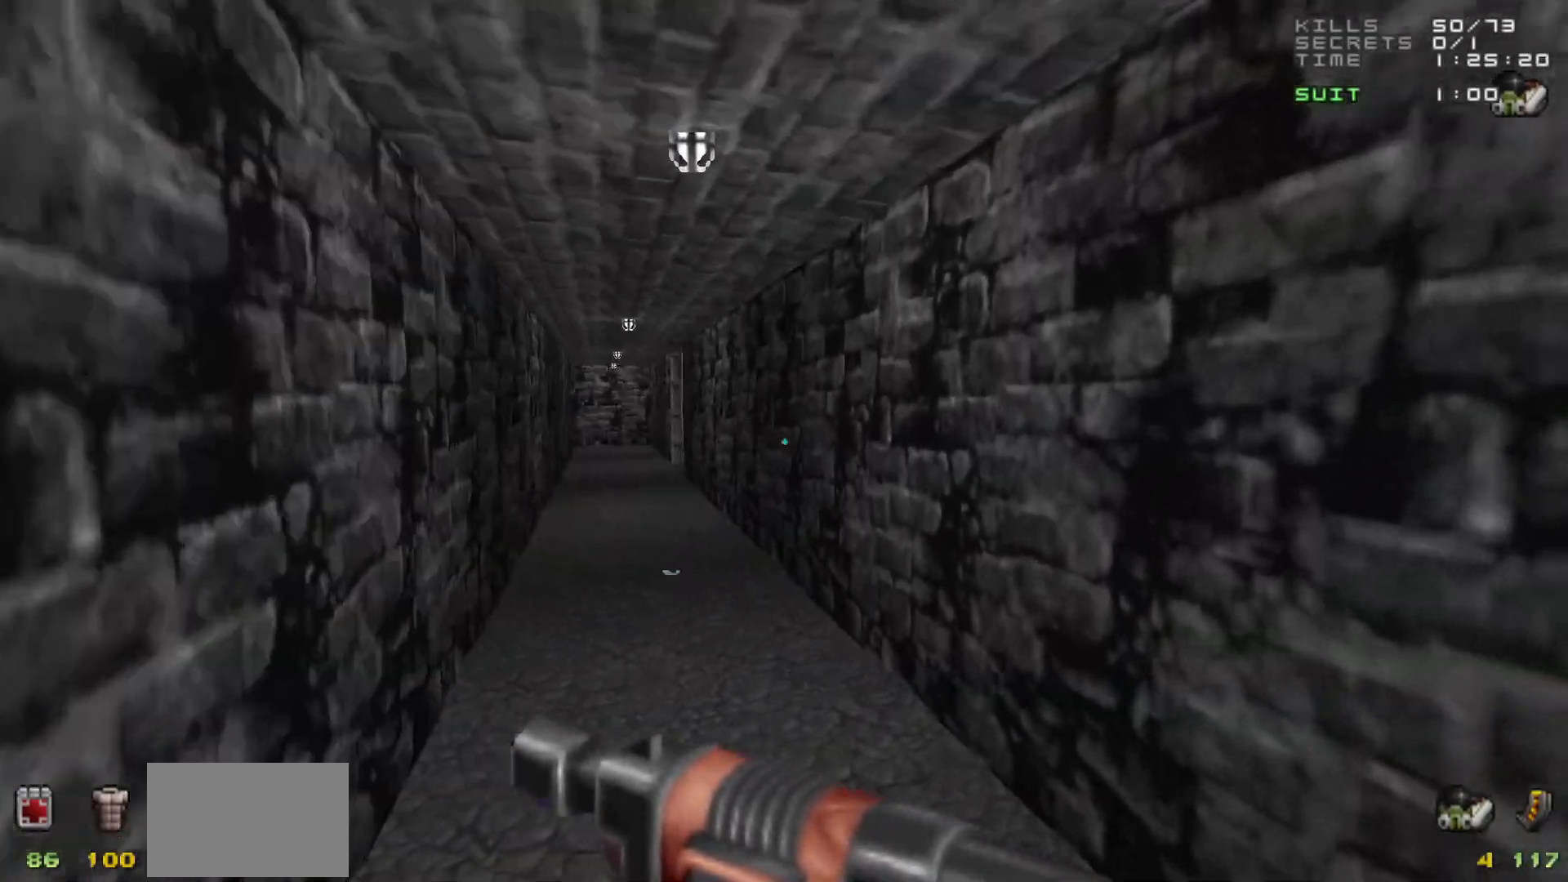
{"keys": ["a", "w"], "mouse": [], "events": [[67, "a", "down"]]}